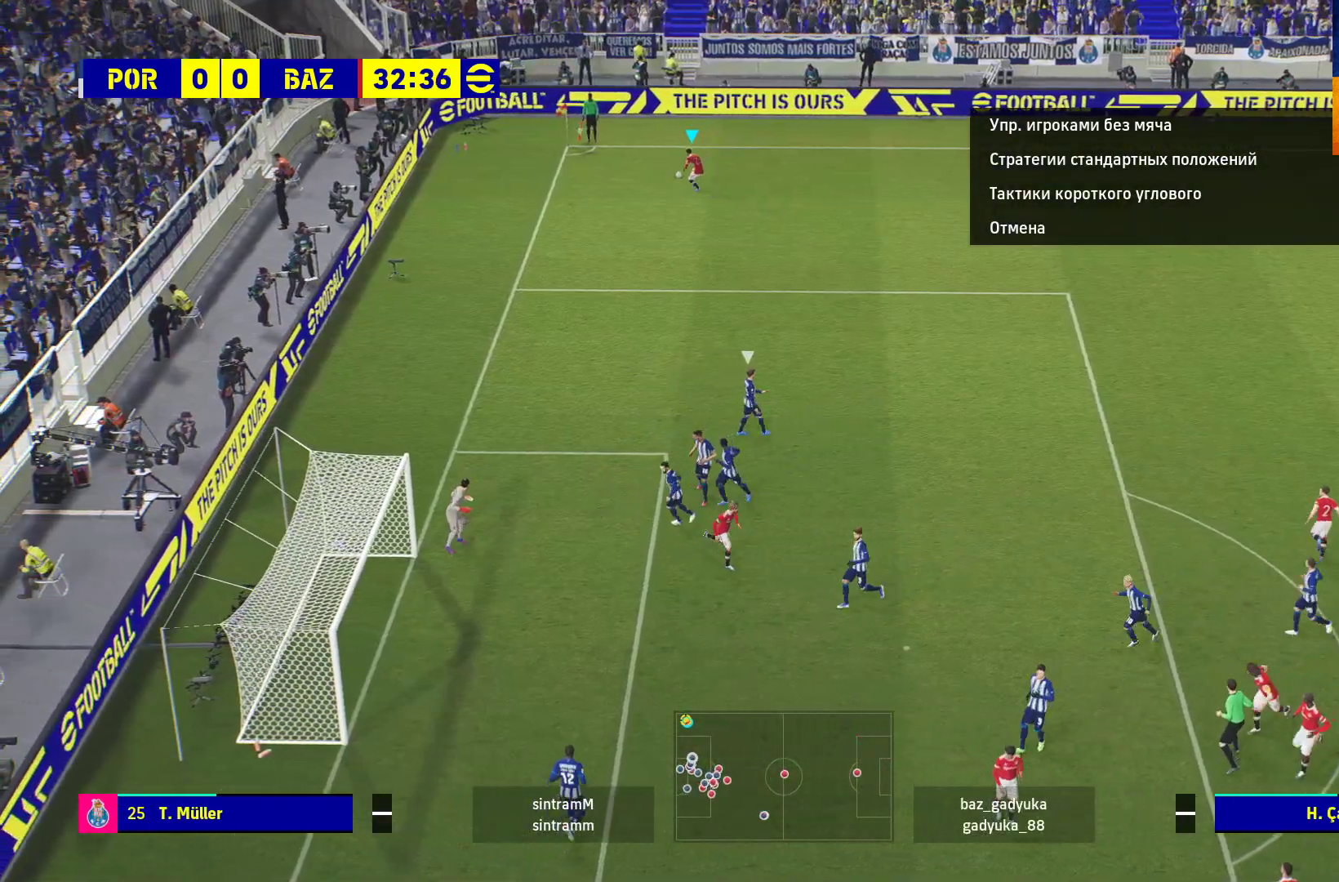
Gameplay with a controller (Xbox layout); each line is a JSON object with the inputs held at the frame after it. "events" lists button and stick changes between this image and that frame as [ms after this image, input, new state], when the widget could be followed in between.
{"buttons": [], "left_stick": "center", "right_stick": "center", "events": []}
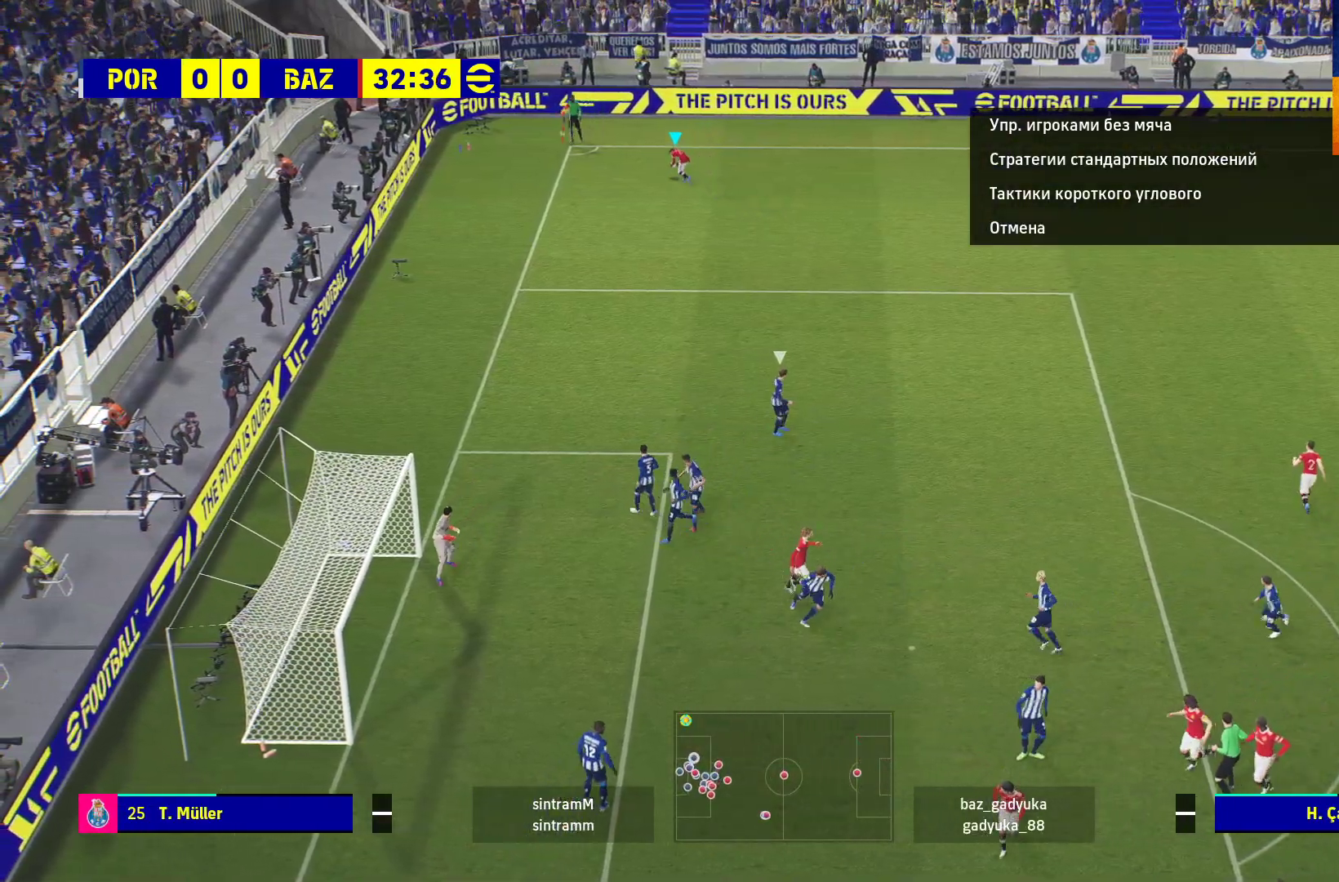
{"buttons": [], "left_stick": "center", "right_stick": "center", "events": []}
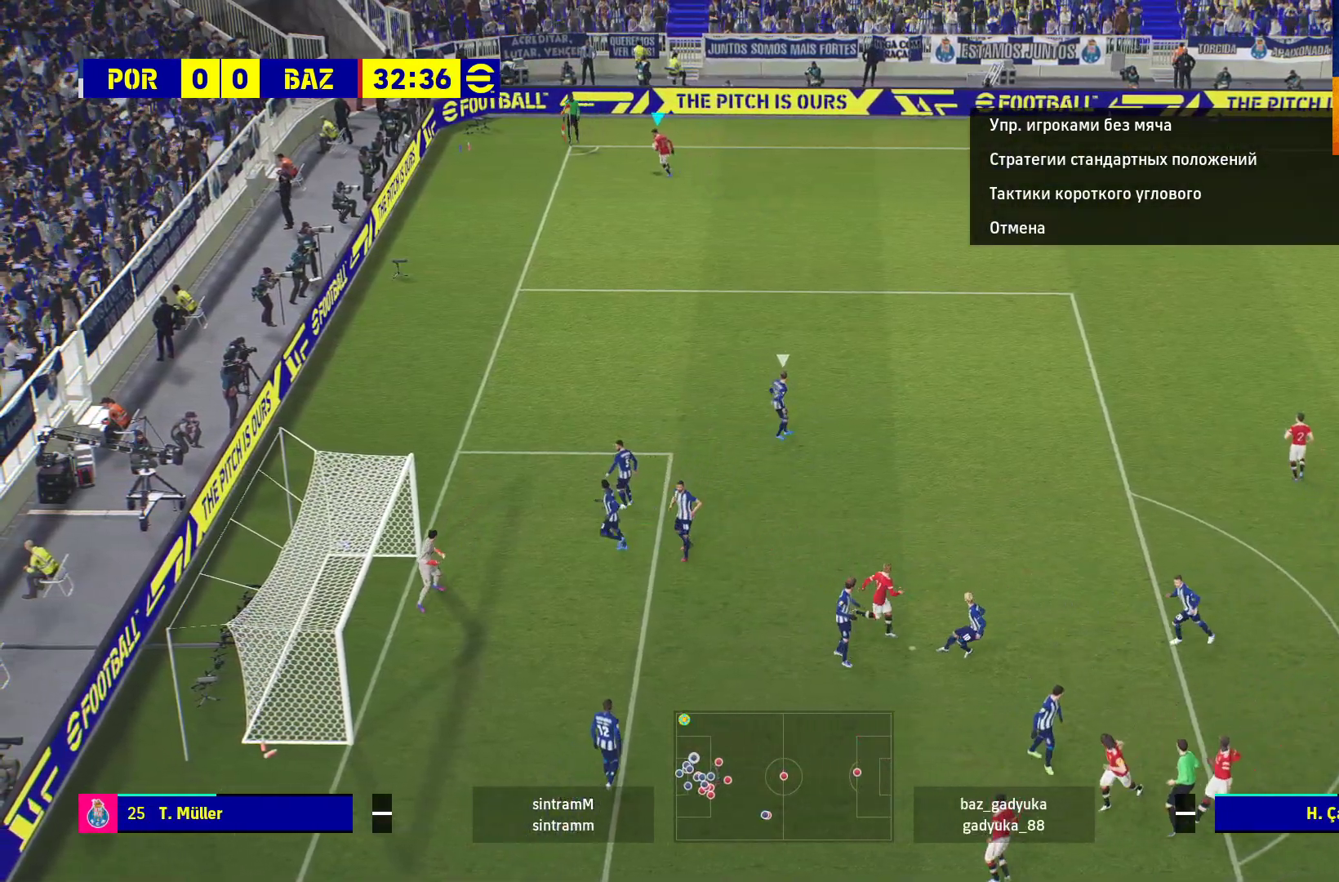
{"buttons": [], "left_stick": "center", "right_stick": "center", "events": [[217, "START", "down"], [333, "START", "up"]]}
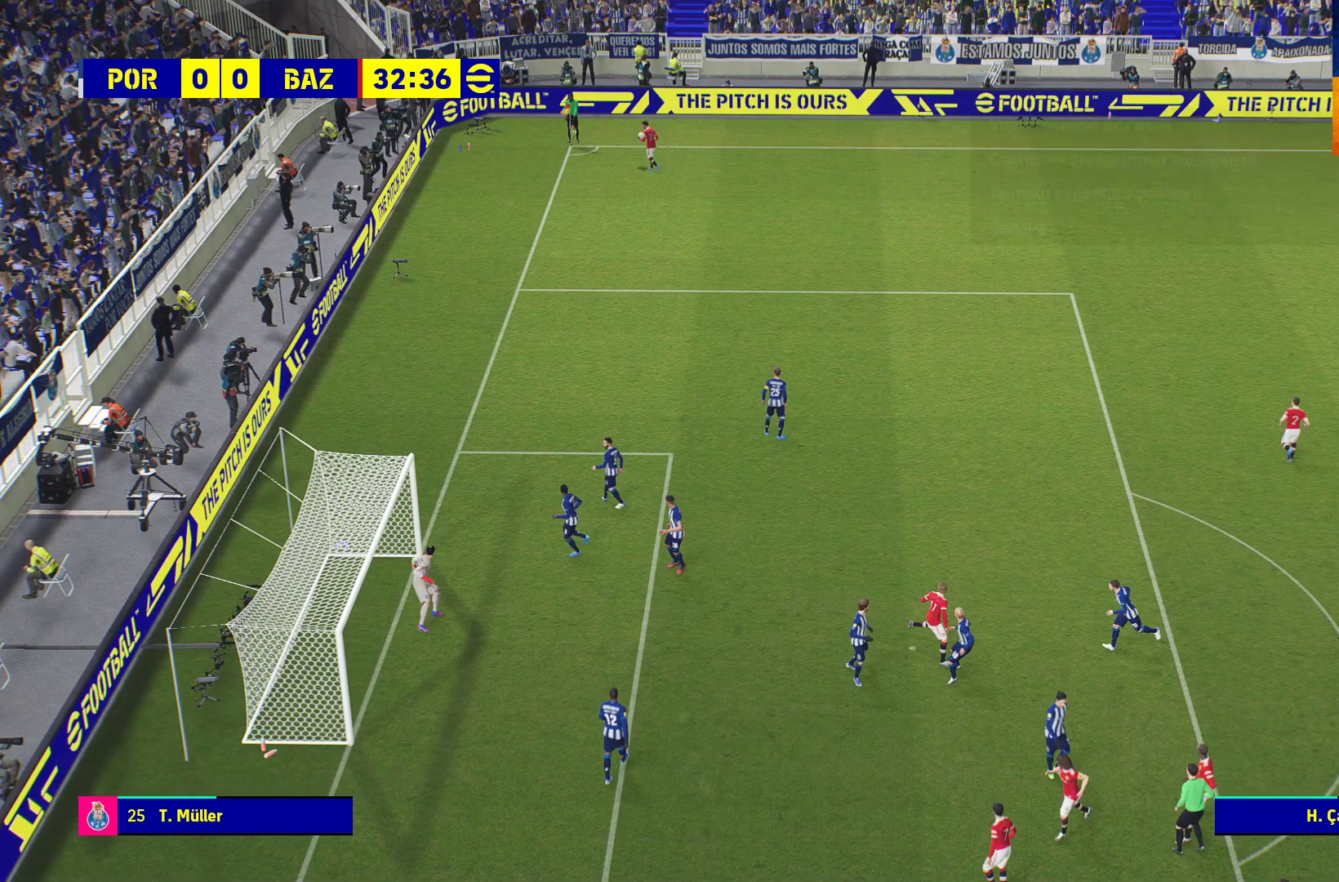
{"buttons": [], "left_stick": "center", "right_stick": "center", "events": []}
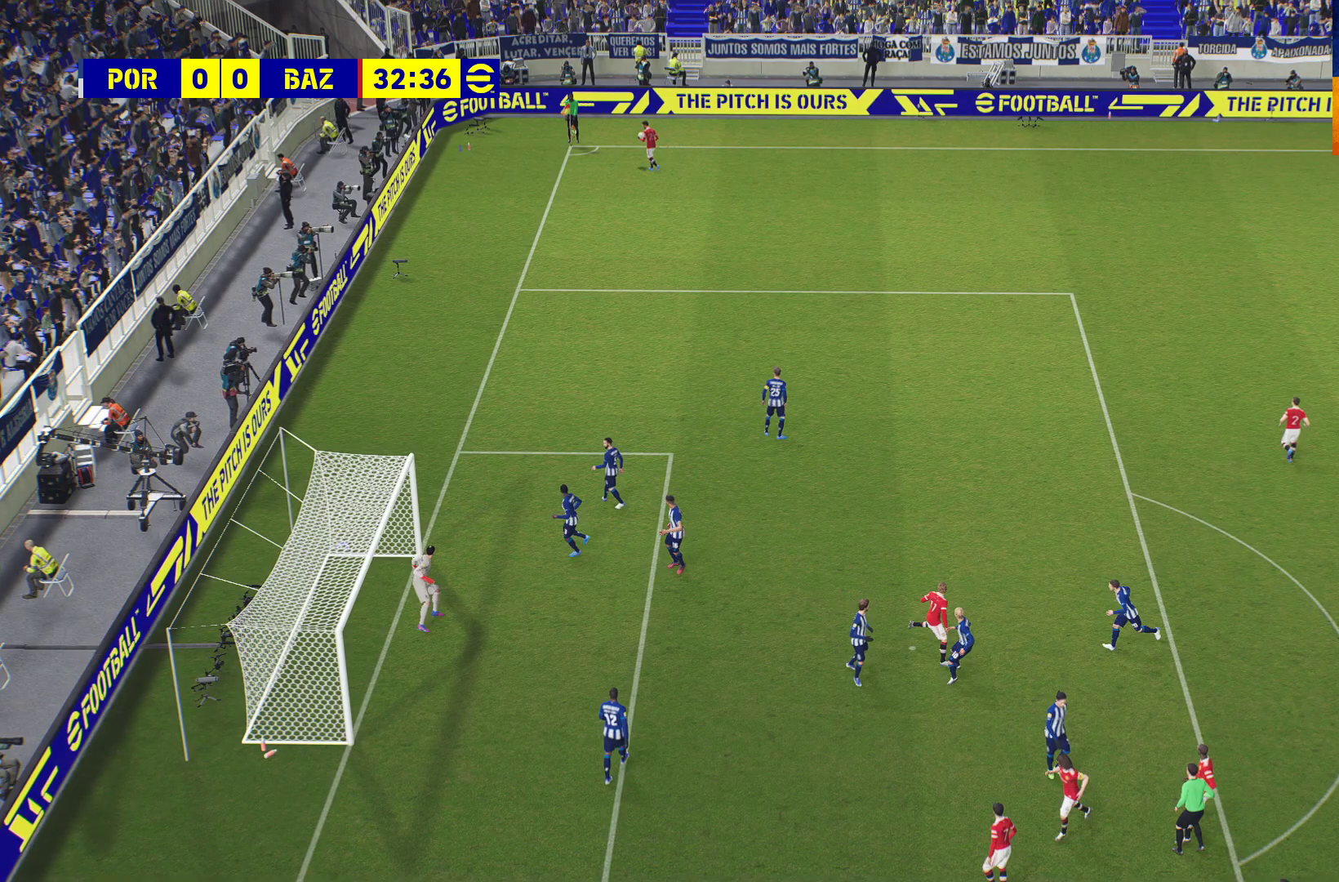
{"buttons": [], "left_stick": "center", "right_stick": "center", "events": []}
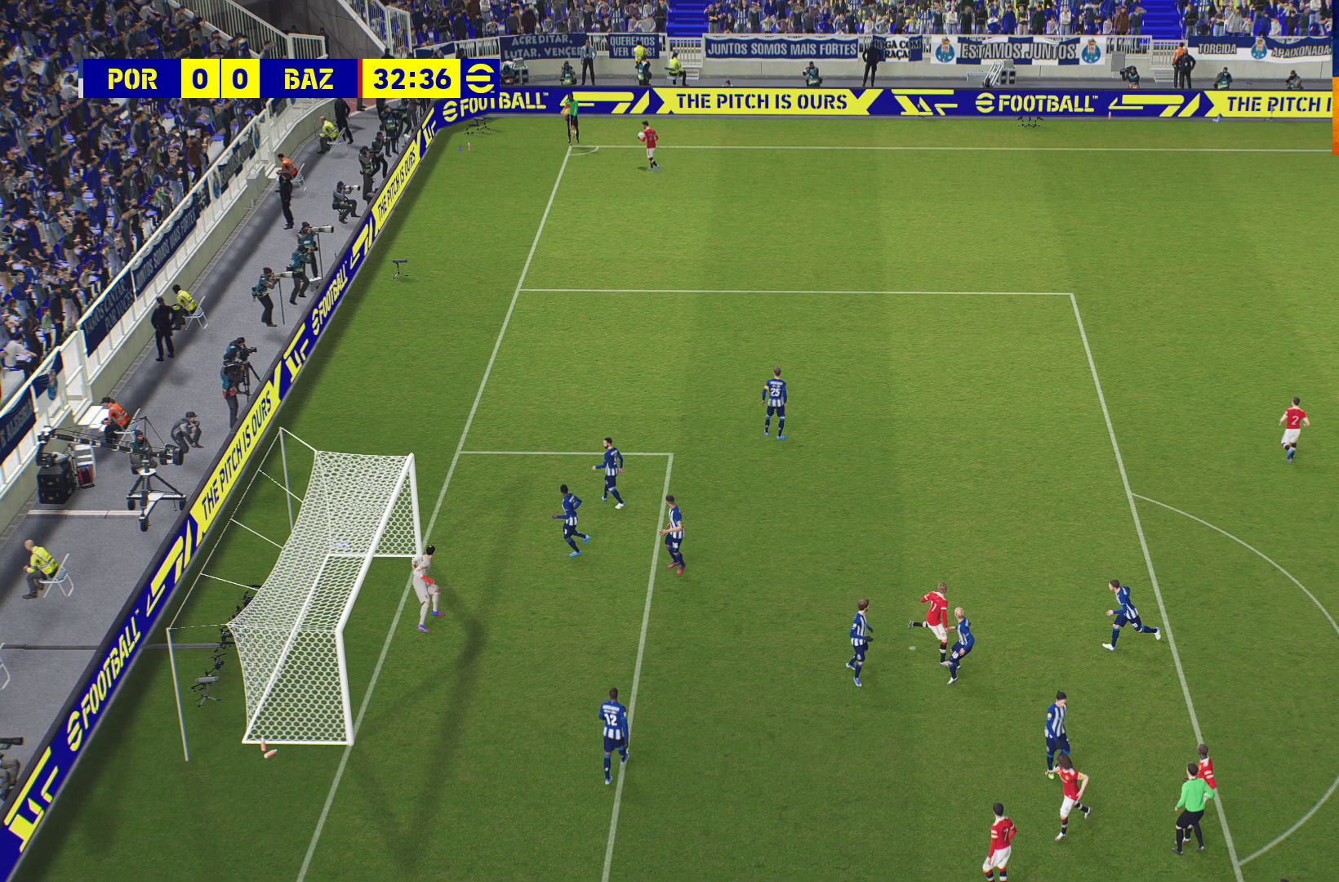
{"buttons": [], "left_stick": "center", "right_stick": "center", "events": []}
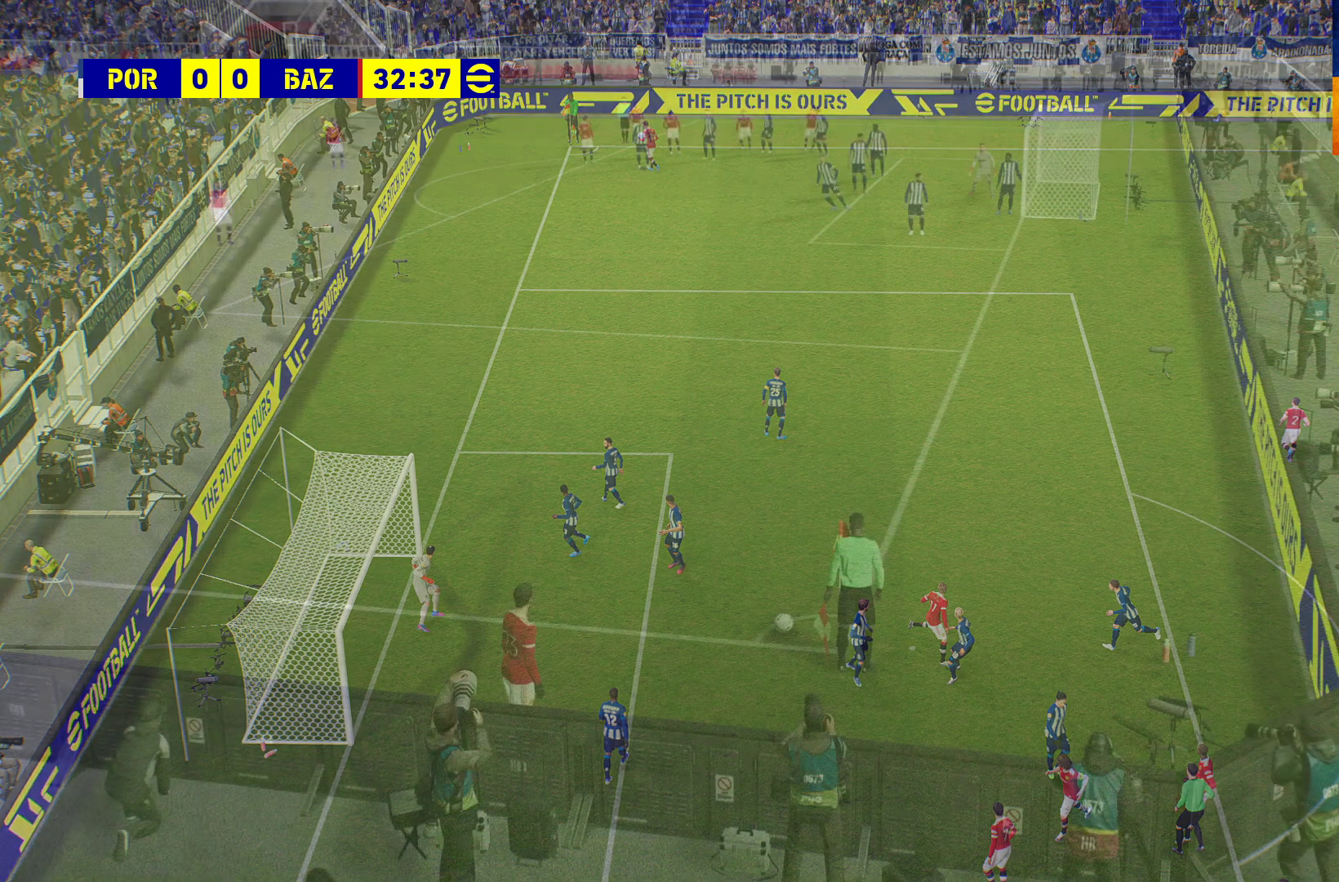
{"buttons": [], "left_stick": "center", "right_stick": "center", "events": []}
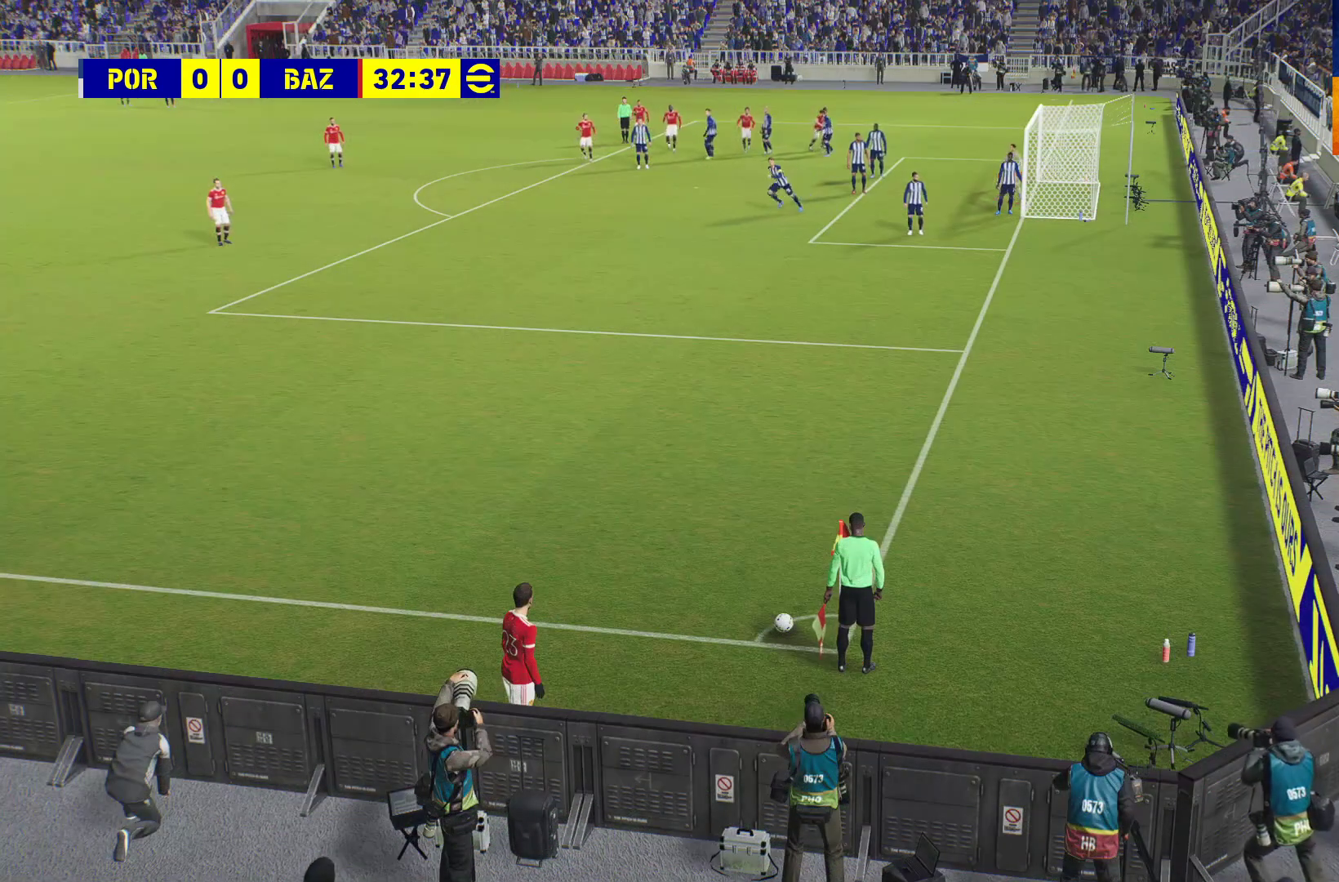
{"buttons": ["DPAD_LEFT"], "left_stick": "center", "right_stick": "center", "events": [[383, "DPAD_LEFT", "down"]]}
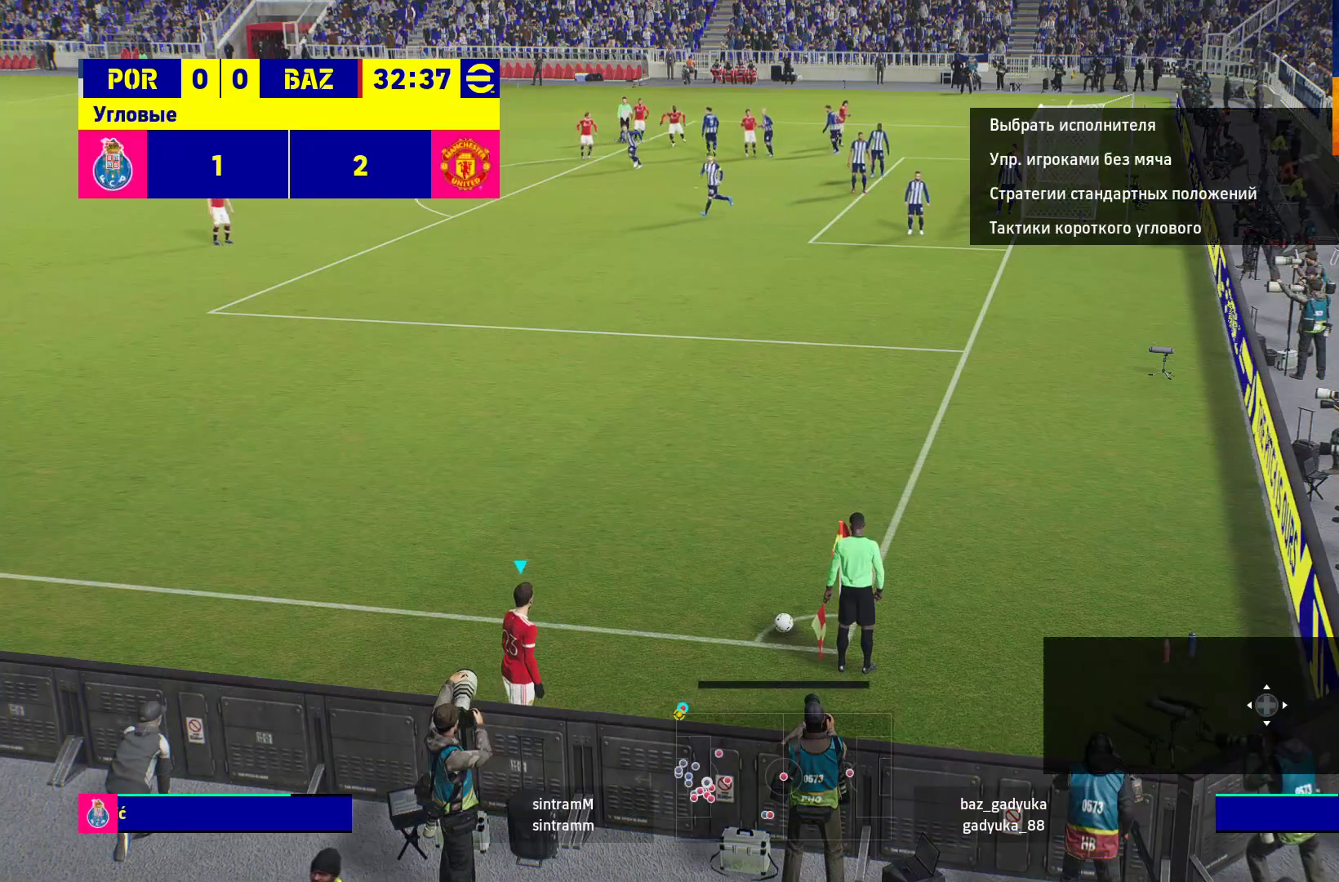
{"buttons": [], "left_stick": "right", "right_stick": "center", "events": [[33, "DPAD_LEFT", "up"], [133, "DPAD_DOWN", "down"], [250, "DPAD_DOWN", "up"], [483, "left_stick", "right"]]}
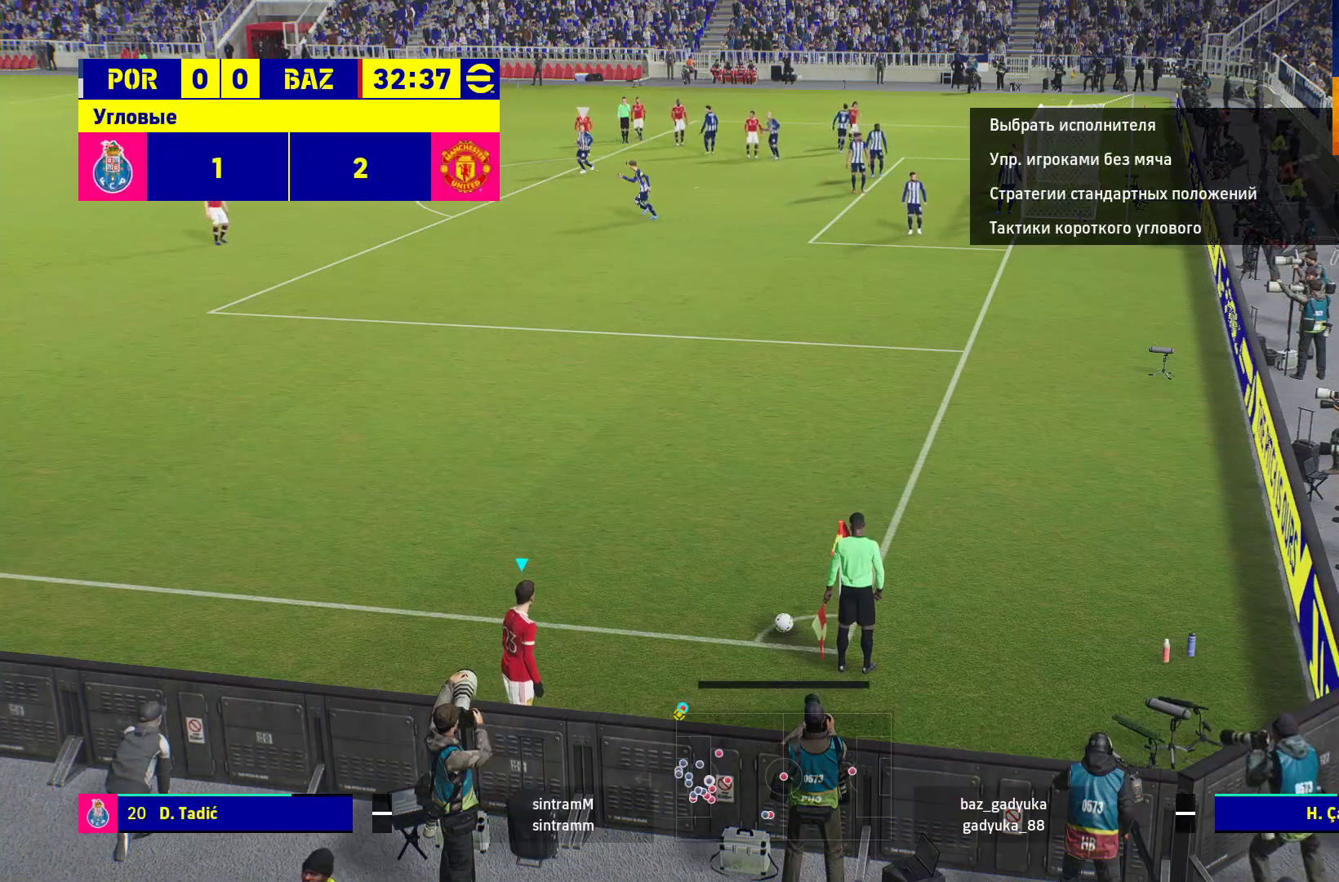
{"buttons": ["B"], "left_stick": "up", "right_stick": "center", "events": [[100, "left_stick", "center"], [267, "left_stick", "up"], [317, "B", "down"]]}
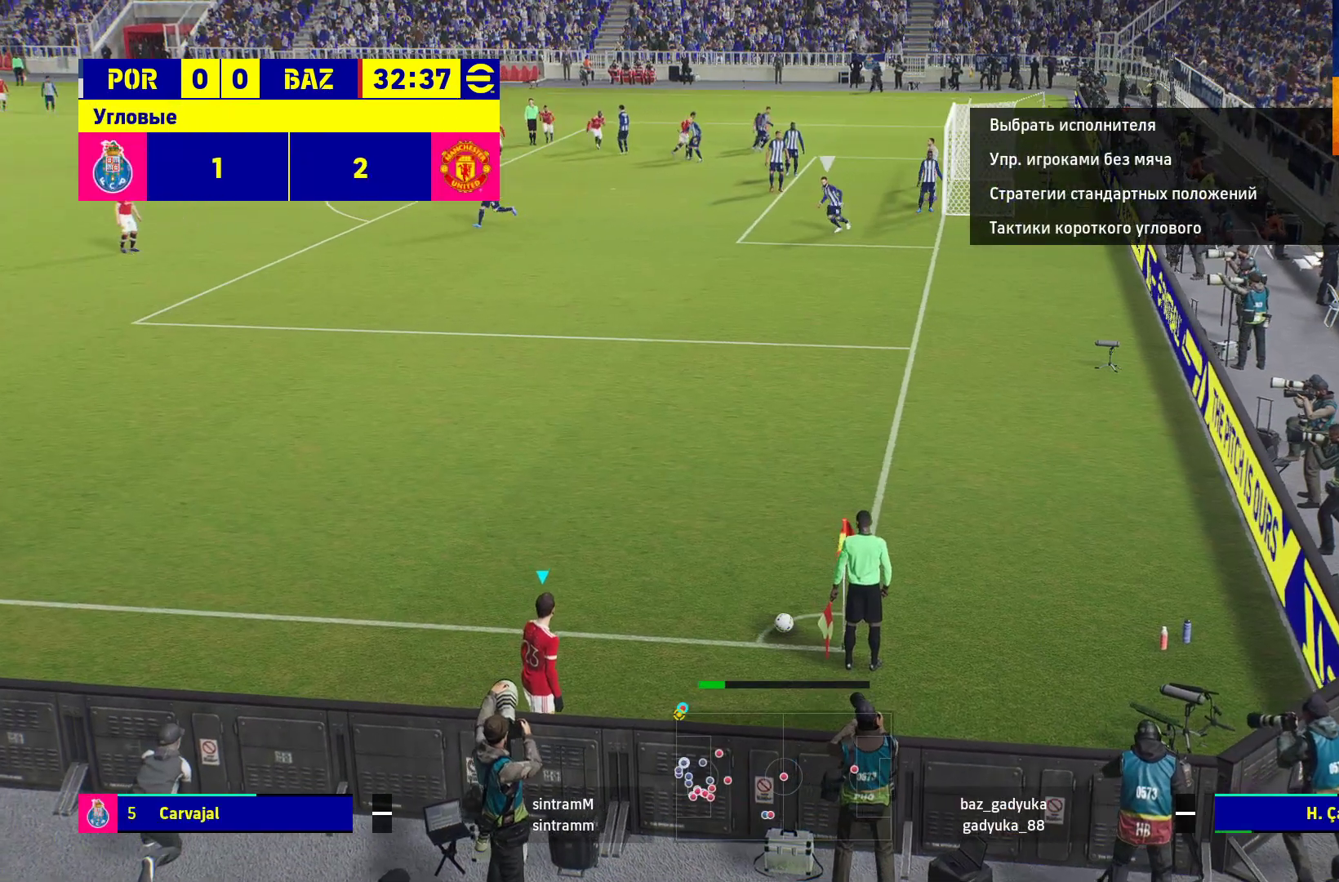
{"buttons": [], "left_stick": "up", "right_stick": "center", "events": [[200, "B", "up"]]}
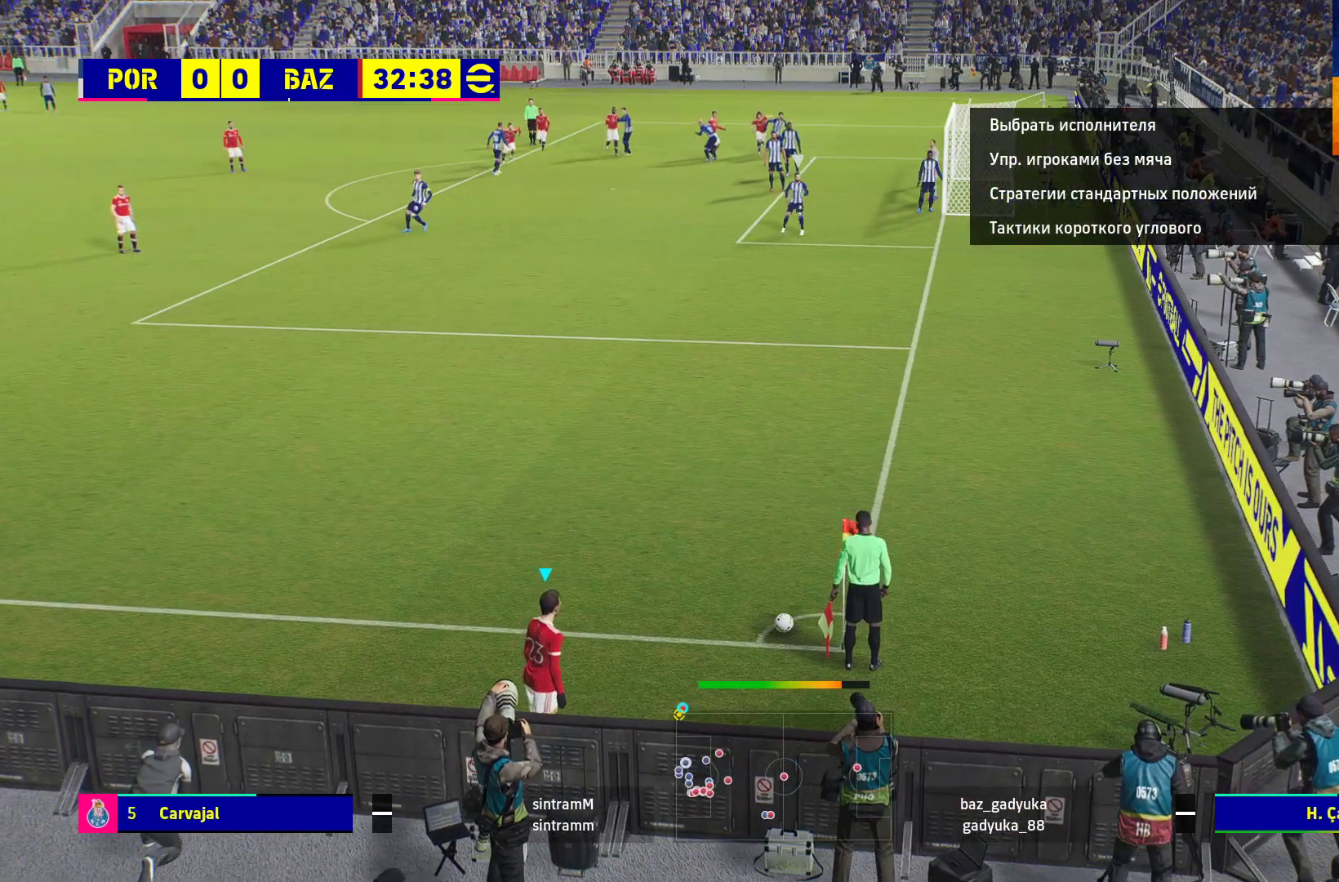
{"buttons": [], "left_stick": "up", "right_stick": "center", "events": []}
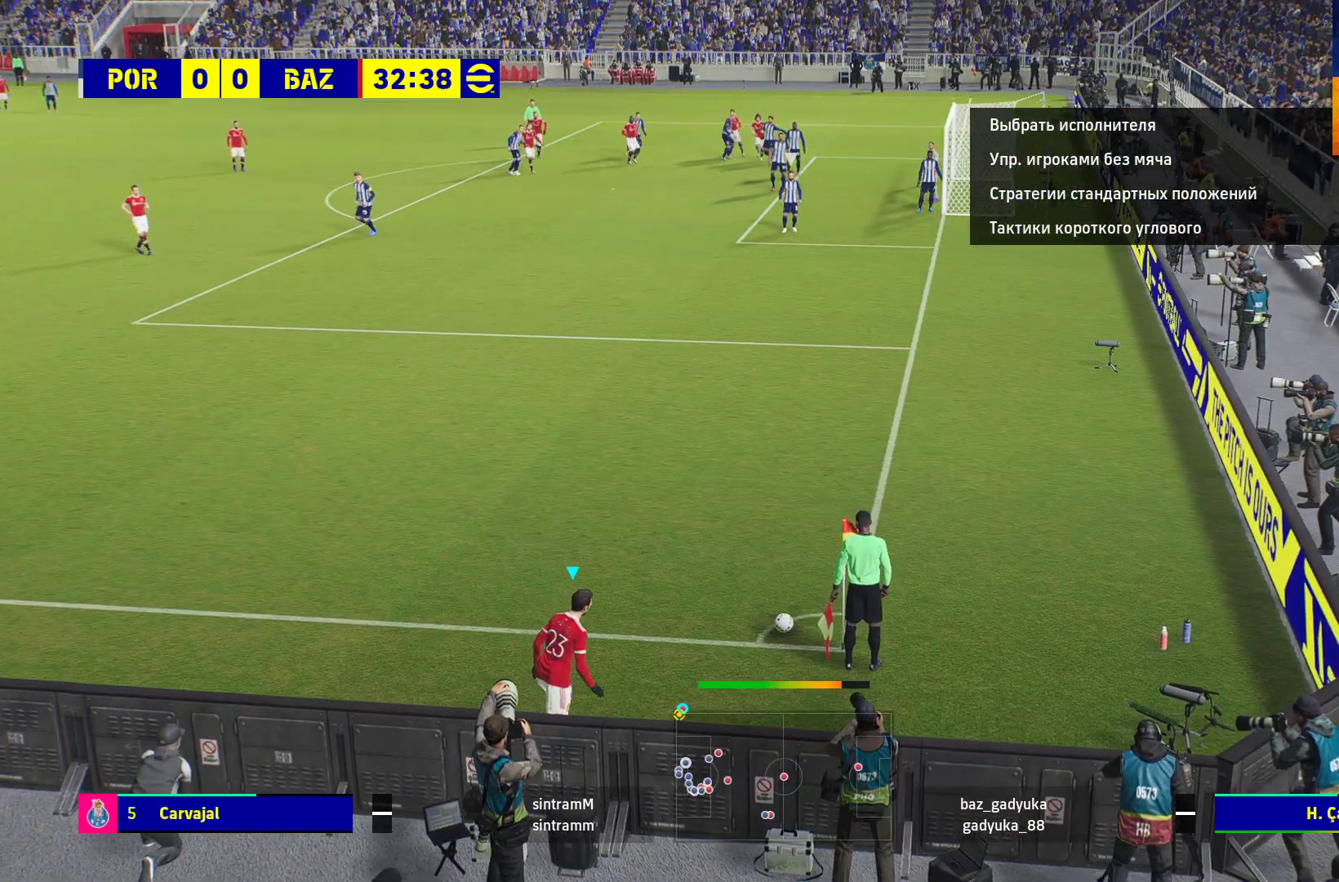
{"buttons": [], "left_stick": "up", "right_stick": "center", "events": []}
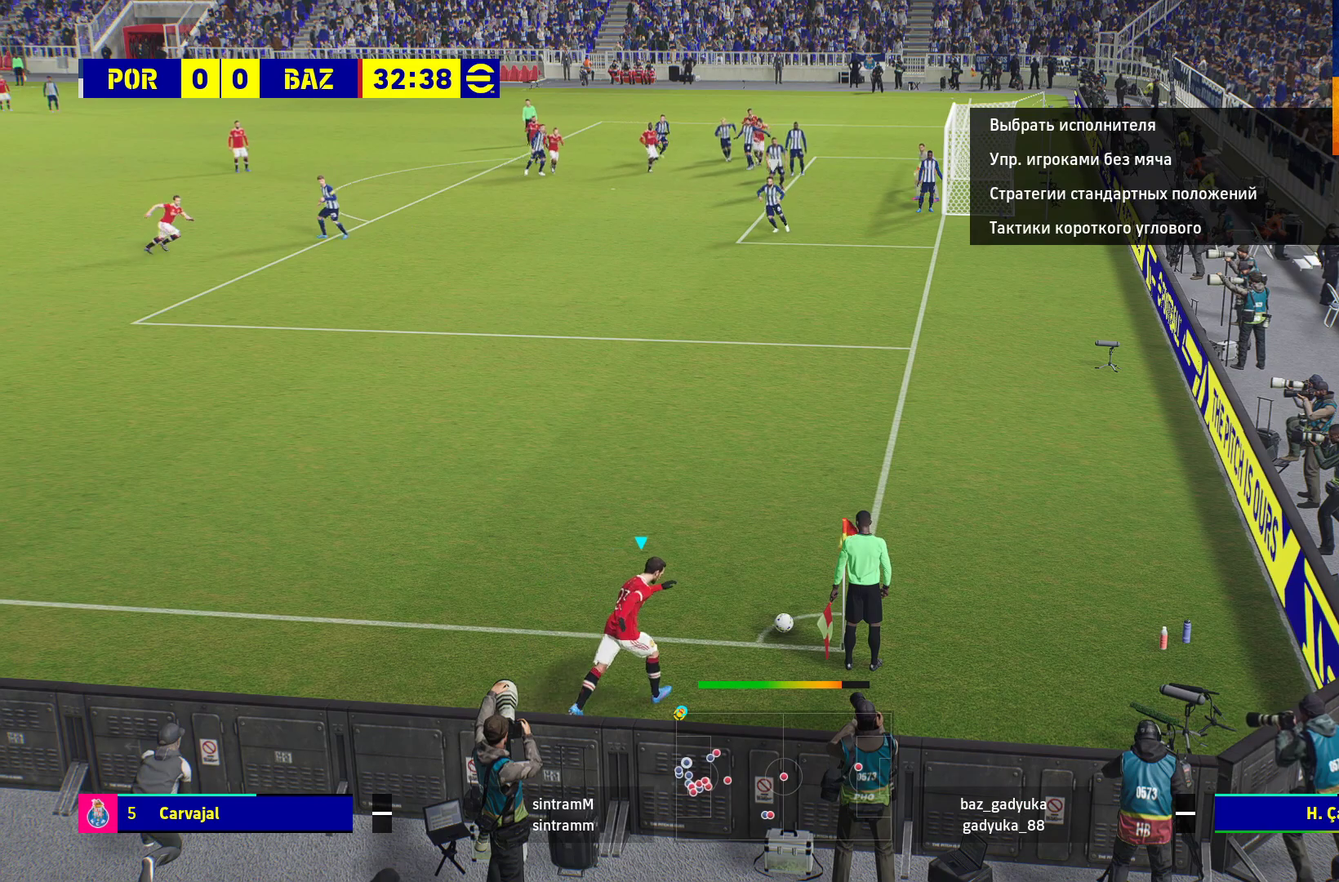
{"buttons": [], "left_stick": "up", "right_stick": "center", "events": []}
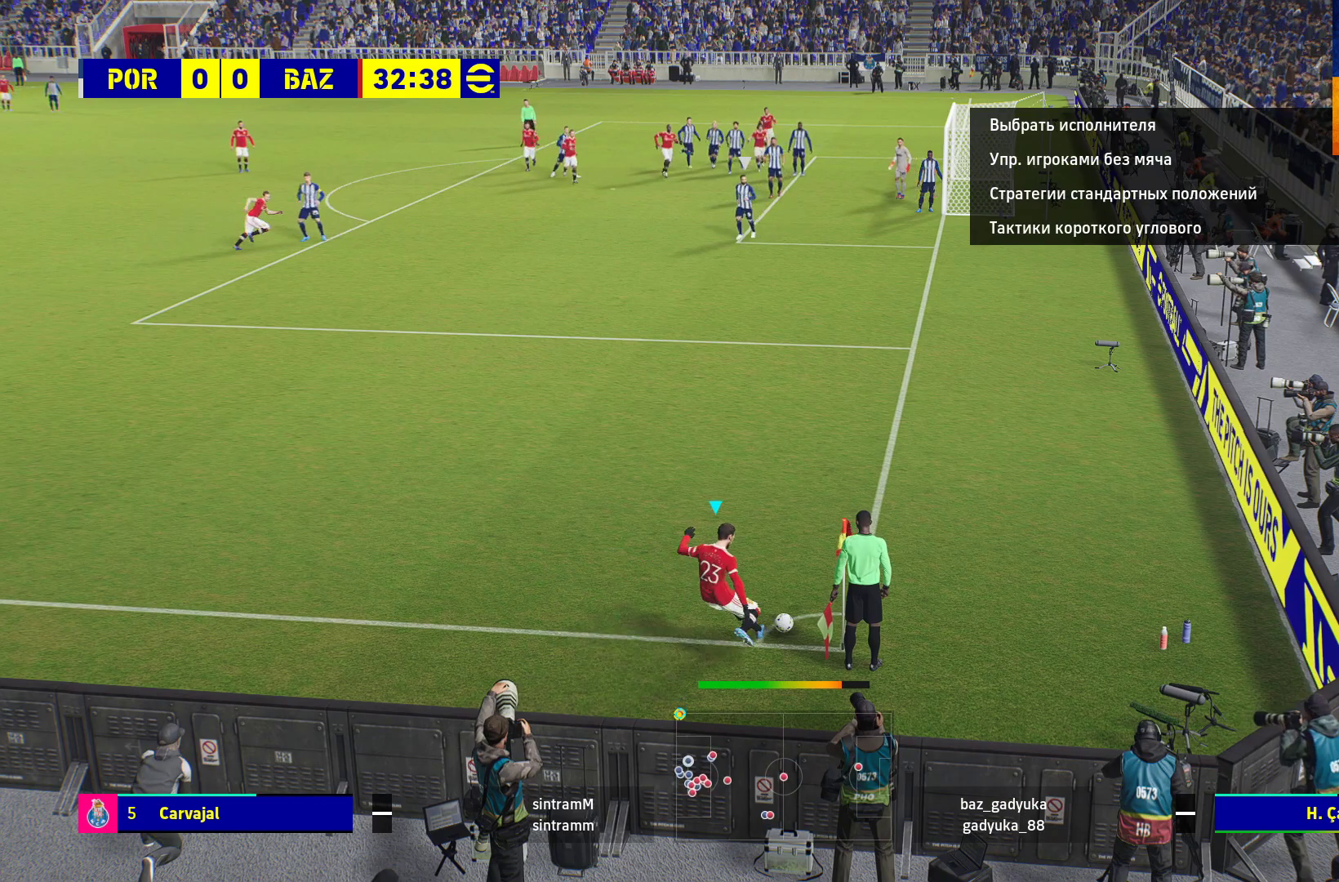
{"buttons": ["X", "R1"], "left_stick": "center", "right_stick": "center", "events": [[367, "left_stick", "center"], [400, "R1", "down"], [417, "X", "down"]]}
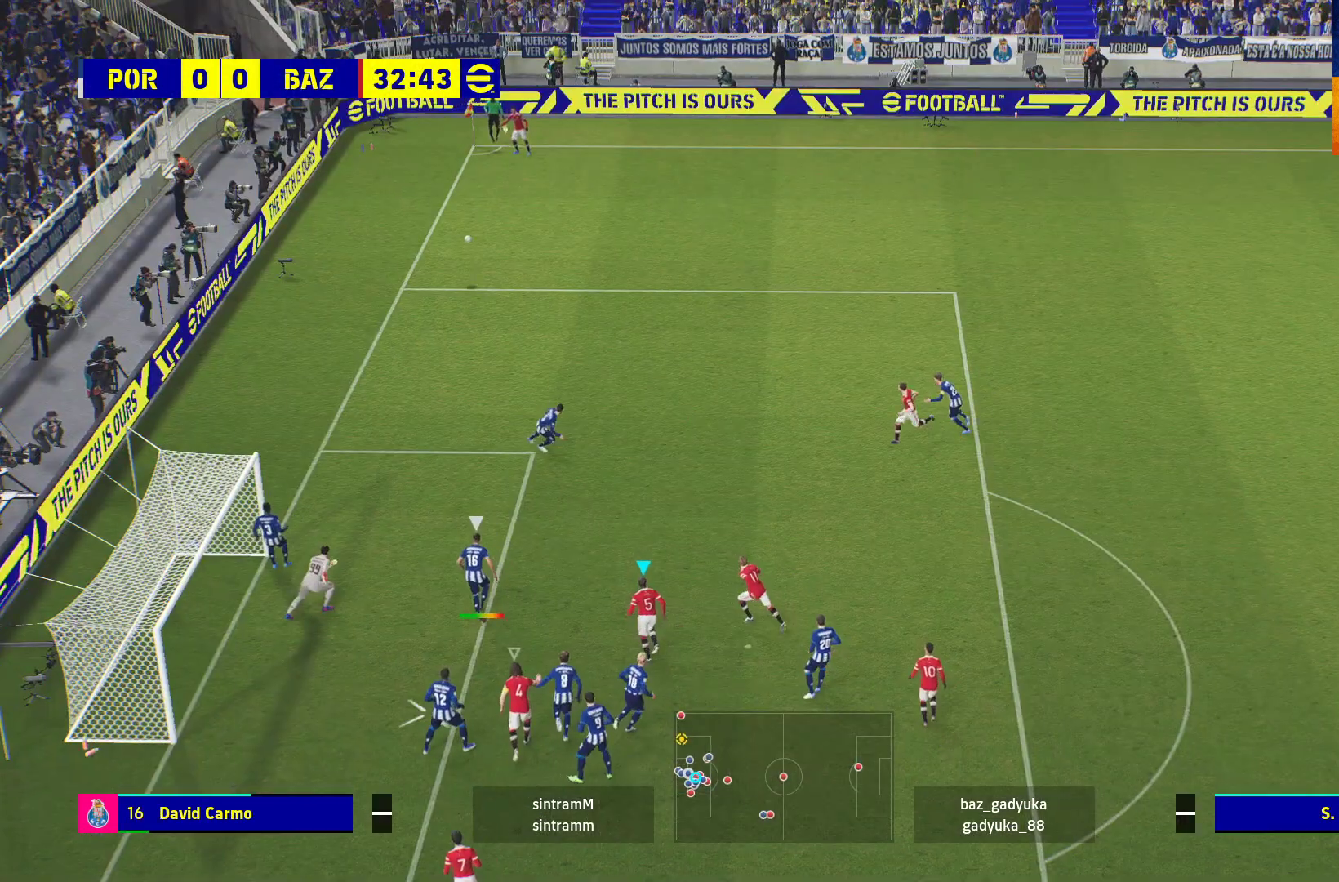
{"buttons": [], "left_stick": "center", "right_stick": "center", "events": [[100, "X", "up"], [133, "R1", "up"]]}
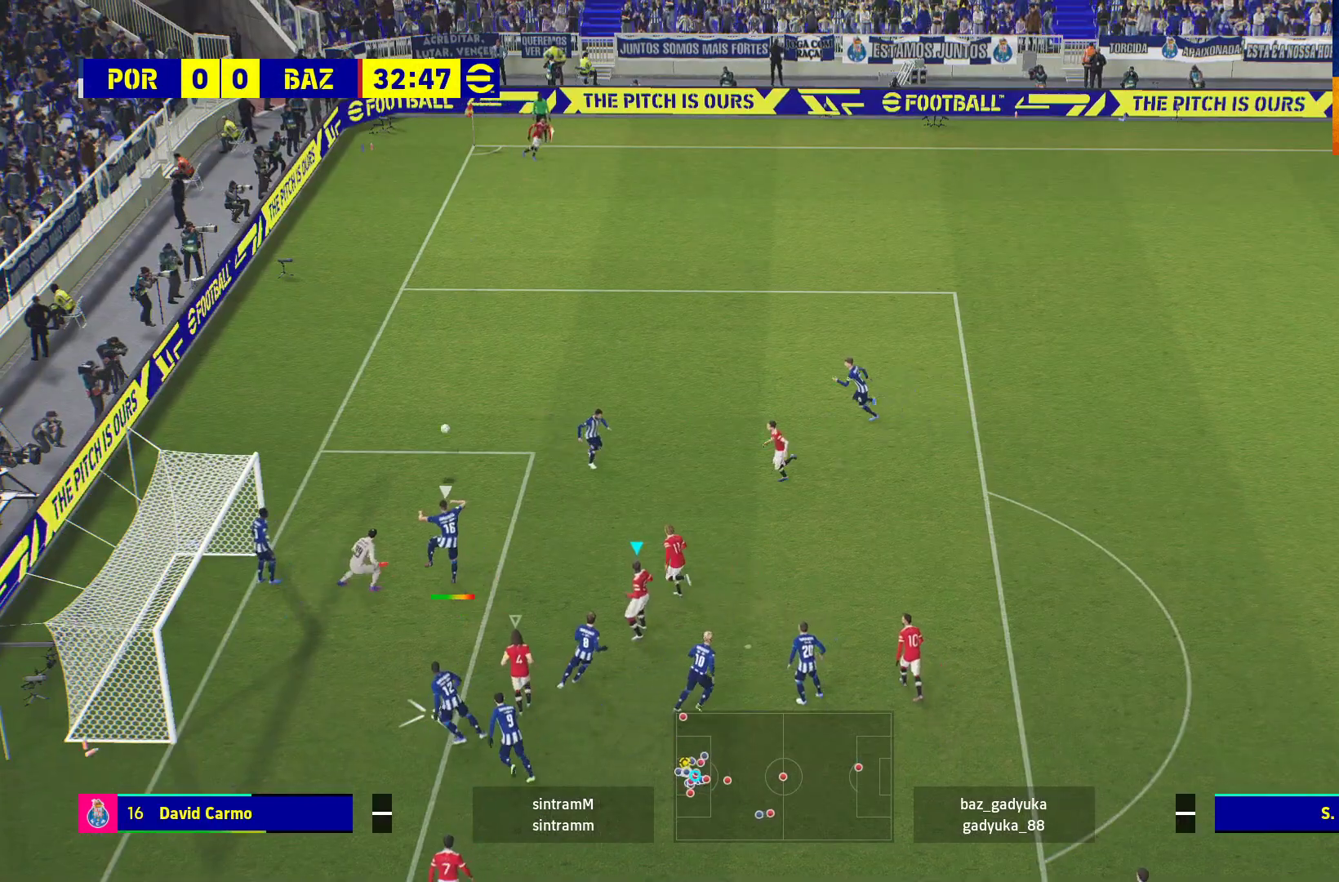
{"buttons": [], "left_stick": "up-left", "right_stick": "center", "events": [[417, "left_stick", "up-left"]]}
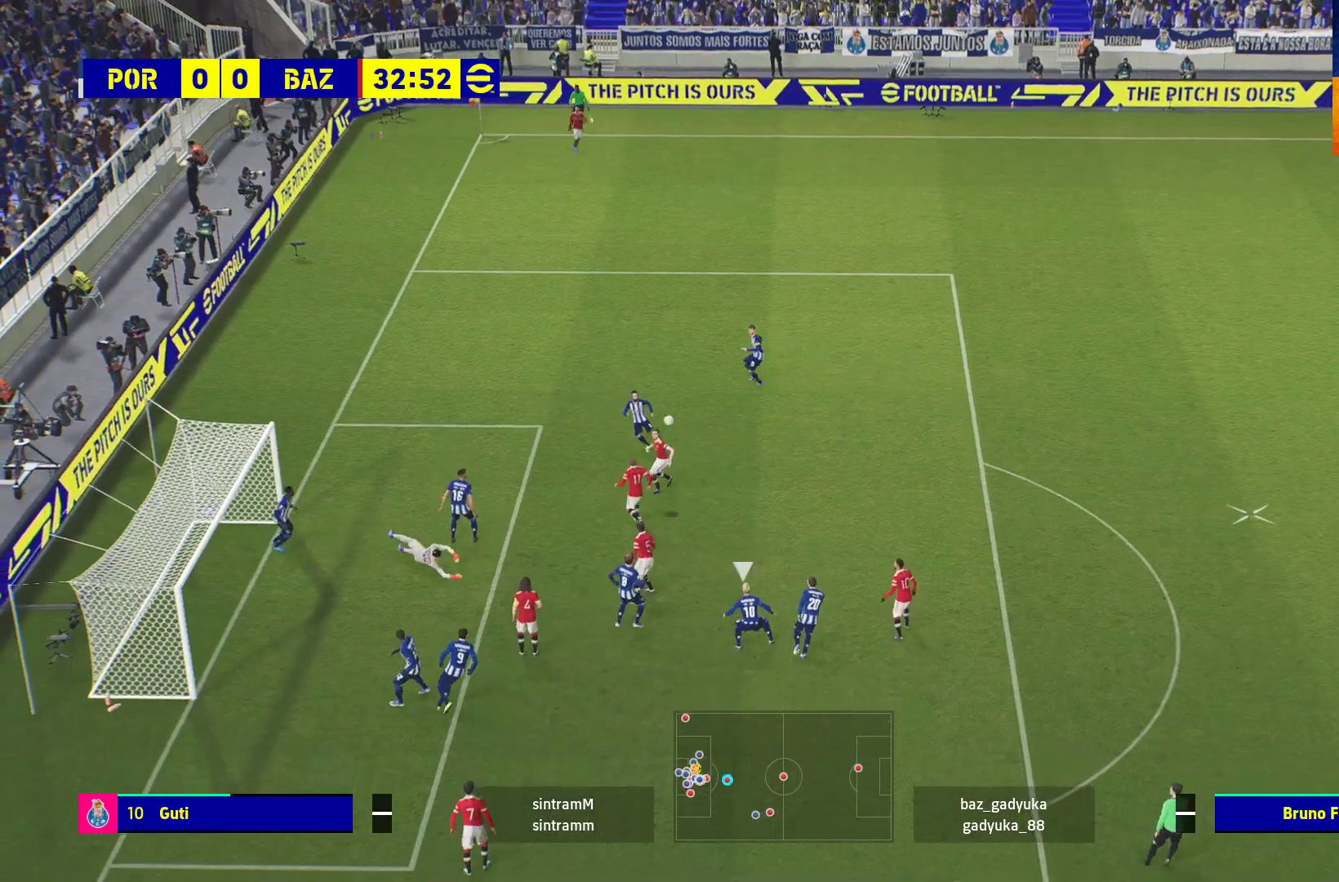
{"buttons": ["R1"], "left_stick": "up-left", "right_stick": "center", "events": [[217, "R1", "down"]]}
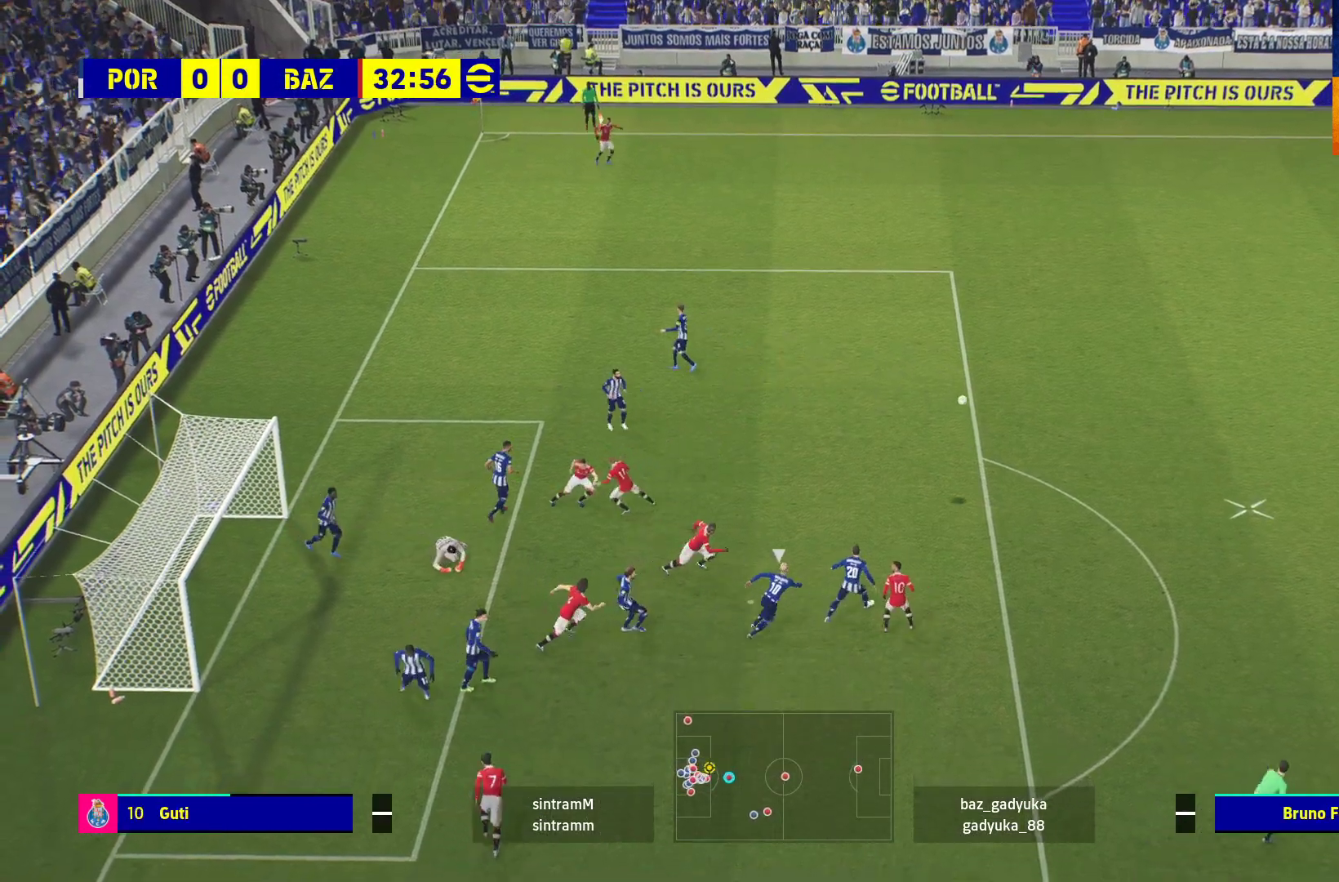
{"buttons": [], "left_stick": "up-left", "right_stick": "center", "events": [[333, "R1", "up"]]}
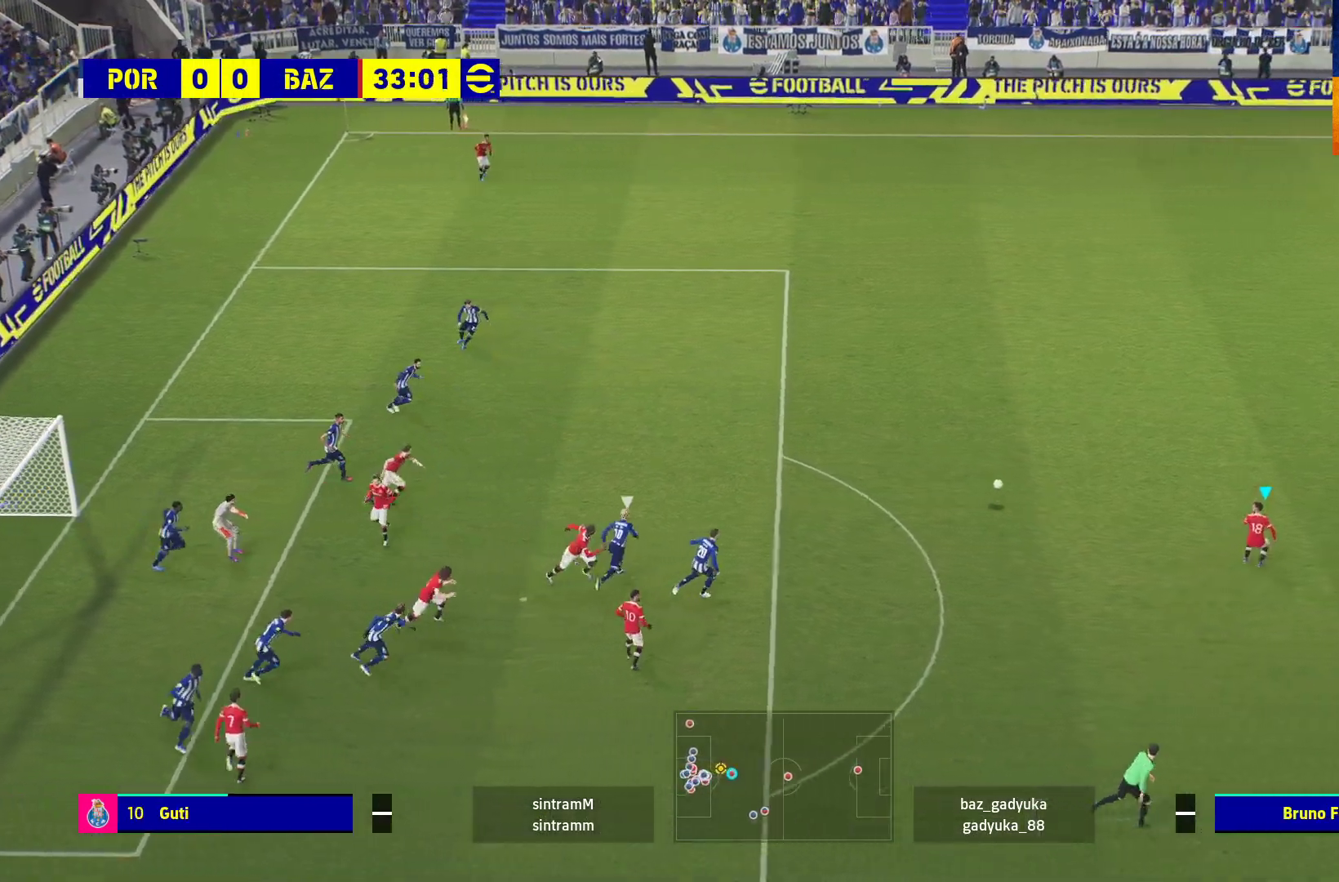
{"buttons": [], "left_stick": "left", "right_stick": "center", "events": [[400, "left_stick", "left"]]}
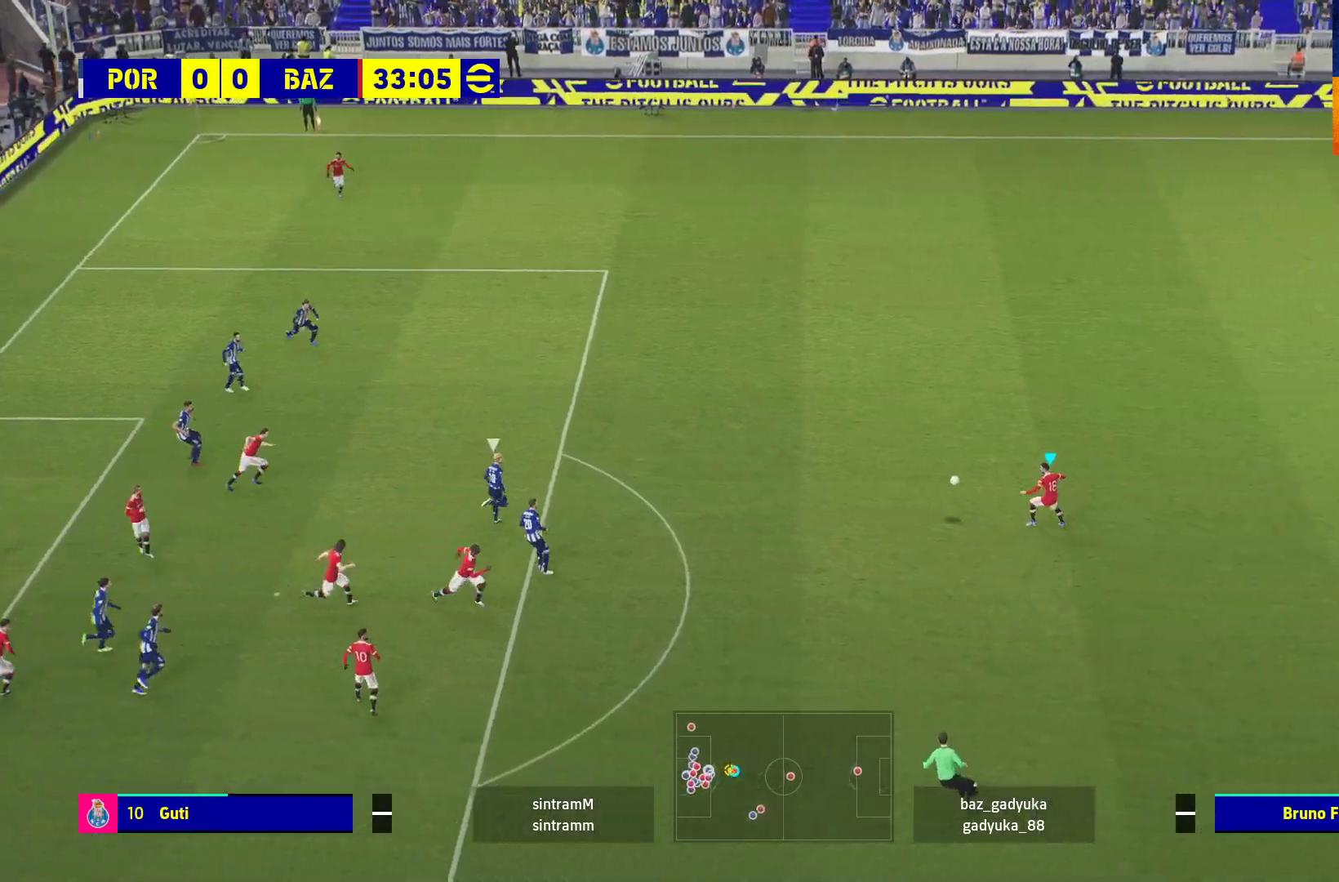
{"buttons": [], "left_stick": "left", "right_stick": "center", "events": []}
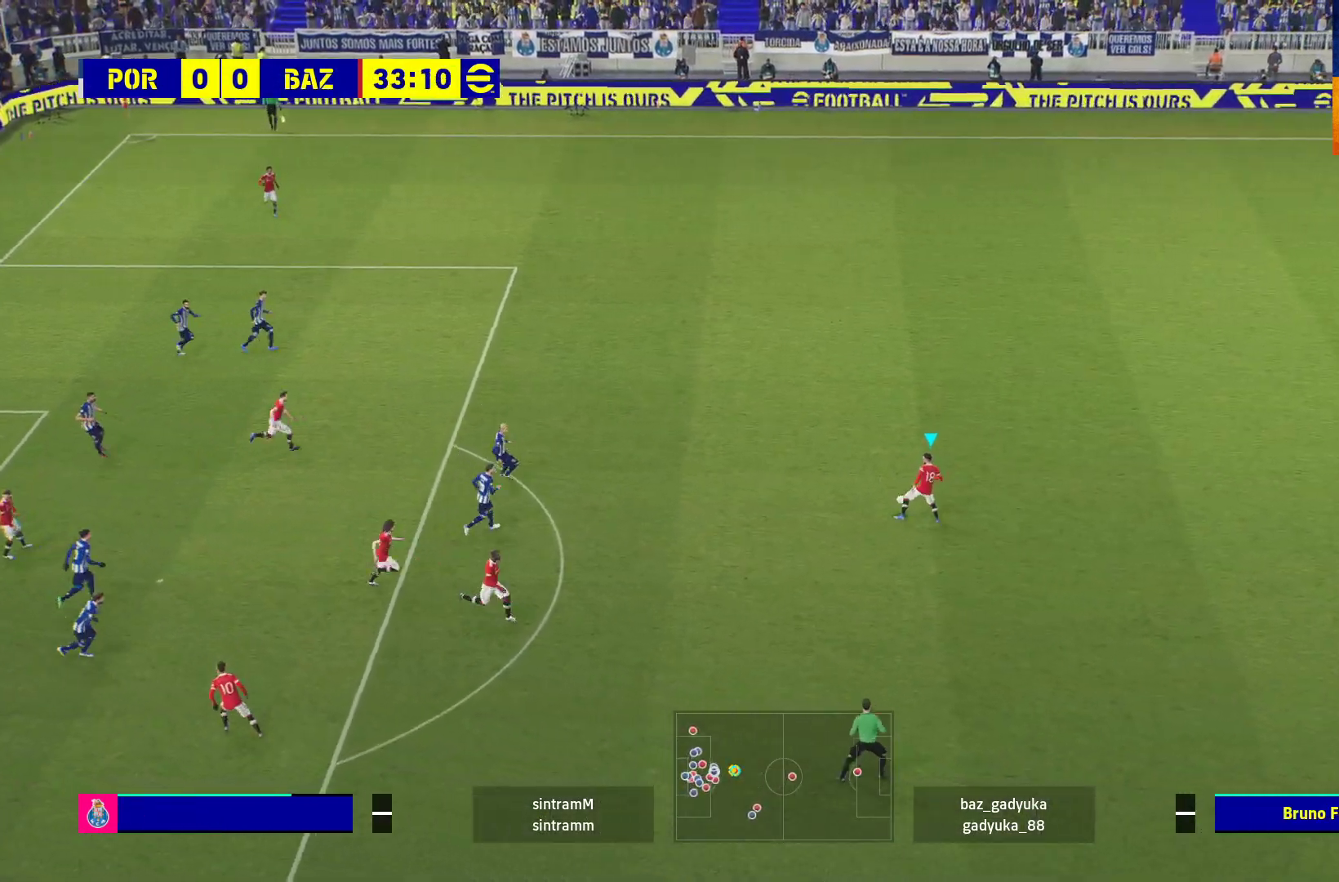
{"buttons": ["L1", "L3"], "left_stick": "down-left", "right_stick": "center", "events": [[50, "left_stick", "down-left"], [100, "L1", "down"], [117, "A", "down"], [117, "L3", "down"], [267, "A", "up"]]}
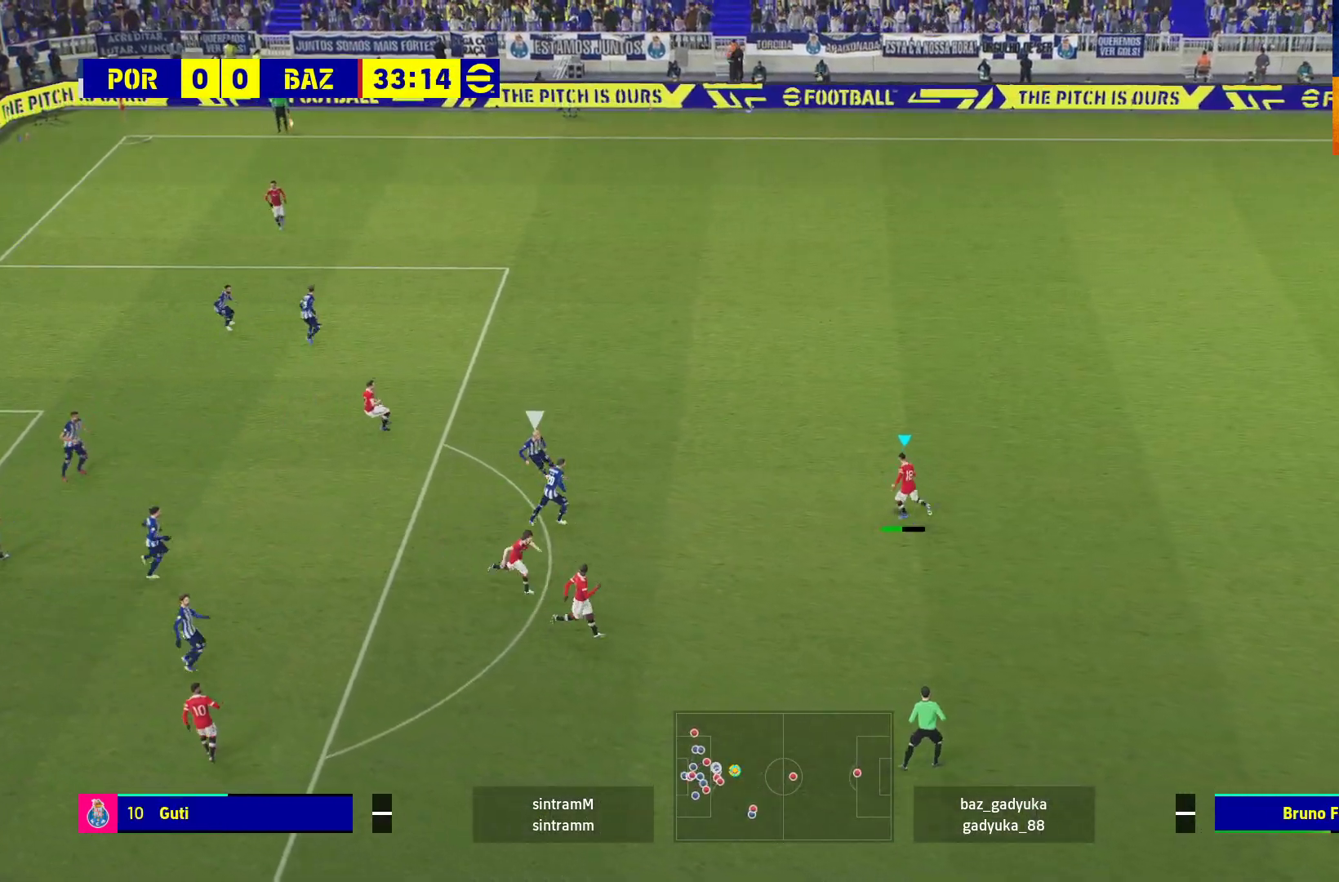
{"buttons": ["L3"], "left_stick": "down-left", "right_stick": "center", "events": [[333, "L1", "up"]]}
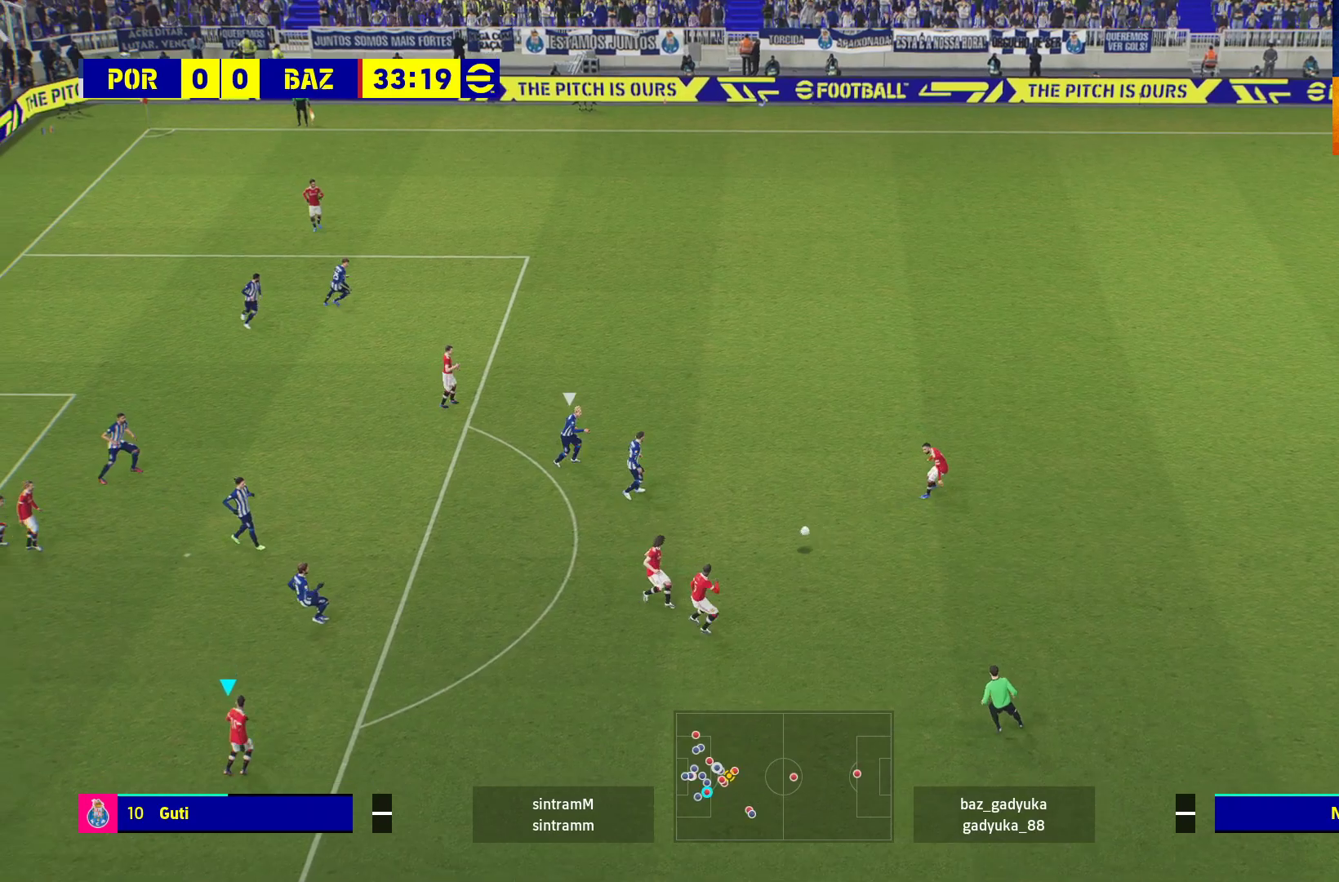
{"buttons": [], "left_stick": "right", "right_stick": "center", "events": [[183, "left_stick", "down"], [233, "L3", "up"], [400, "left_stick", "right"]]}
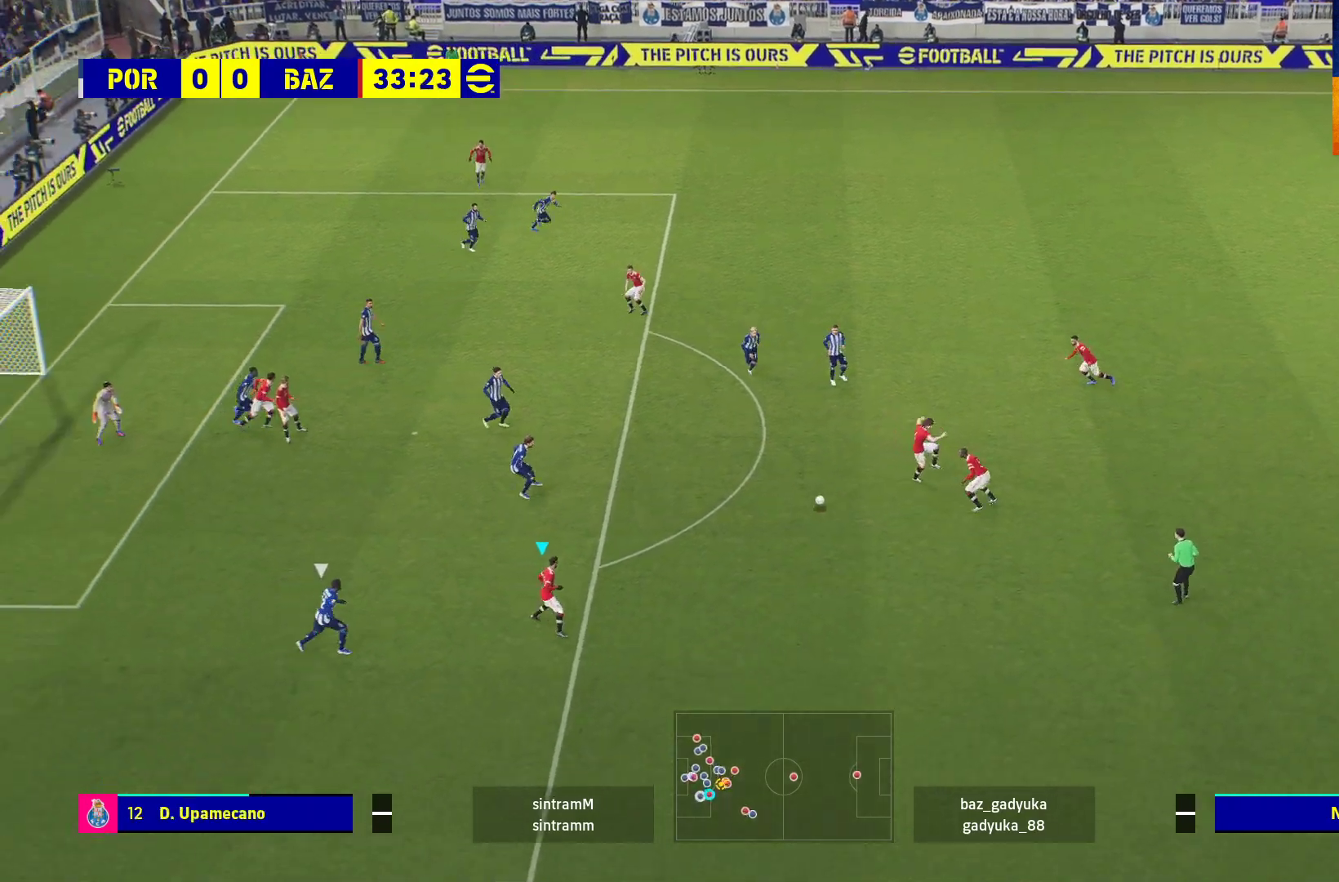
{"buttons": [], "left_stick": "up", "right_stick": "center", "events": [[17, "left_stick", "up-right"], [117, "left_stick", "up"]]}
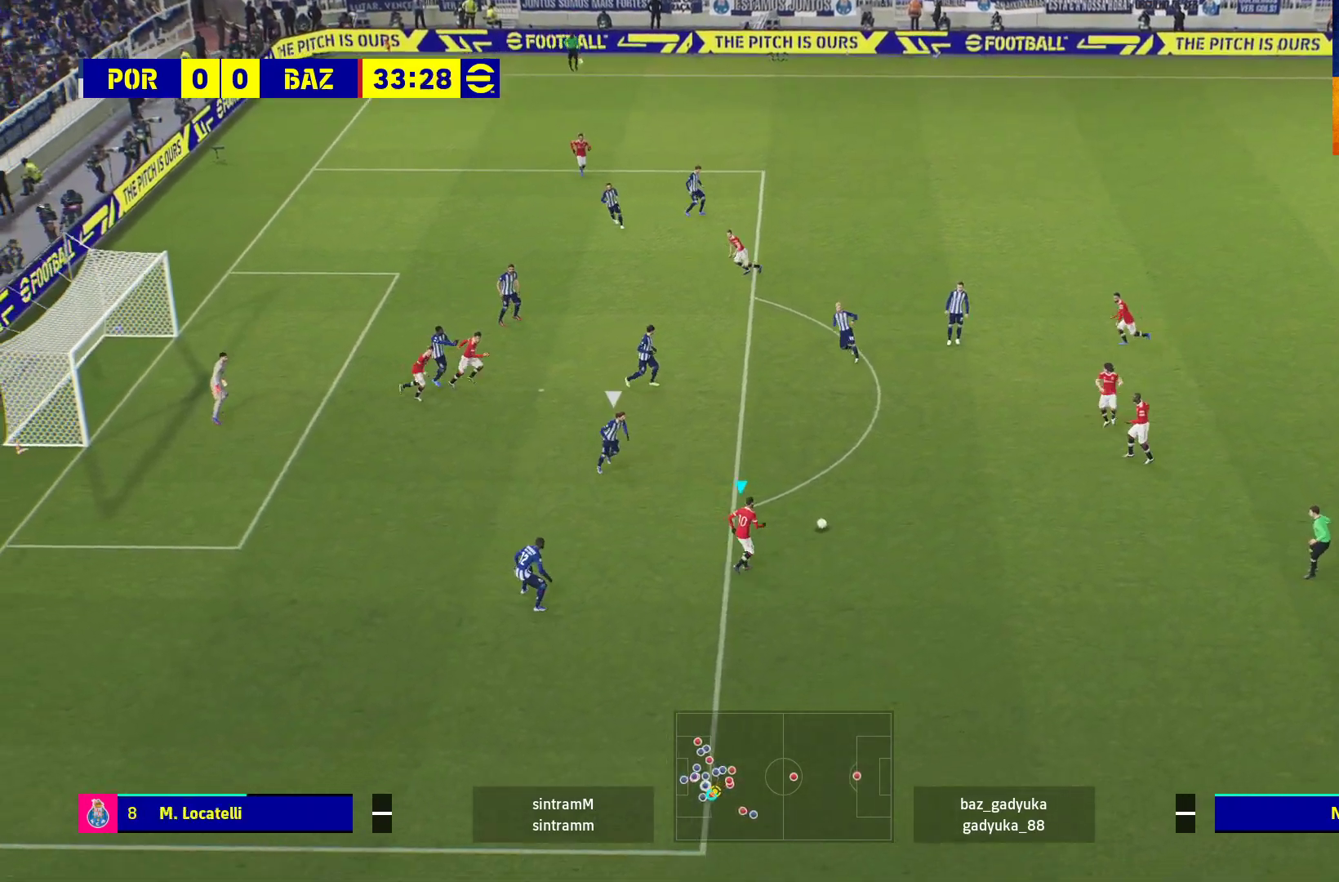
{"buttons": ["A"], "left_stick": "up", "right_stick": "center", "events": [[217, "X", "down"], [317, "X", "up"], [400, "A", "down"]]}
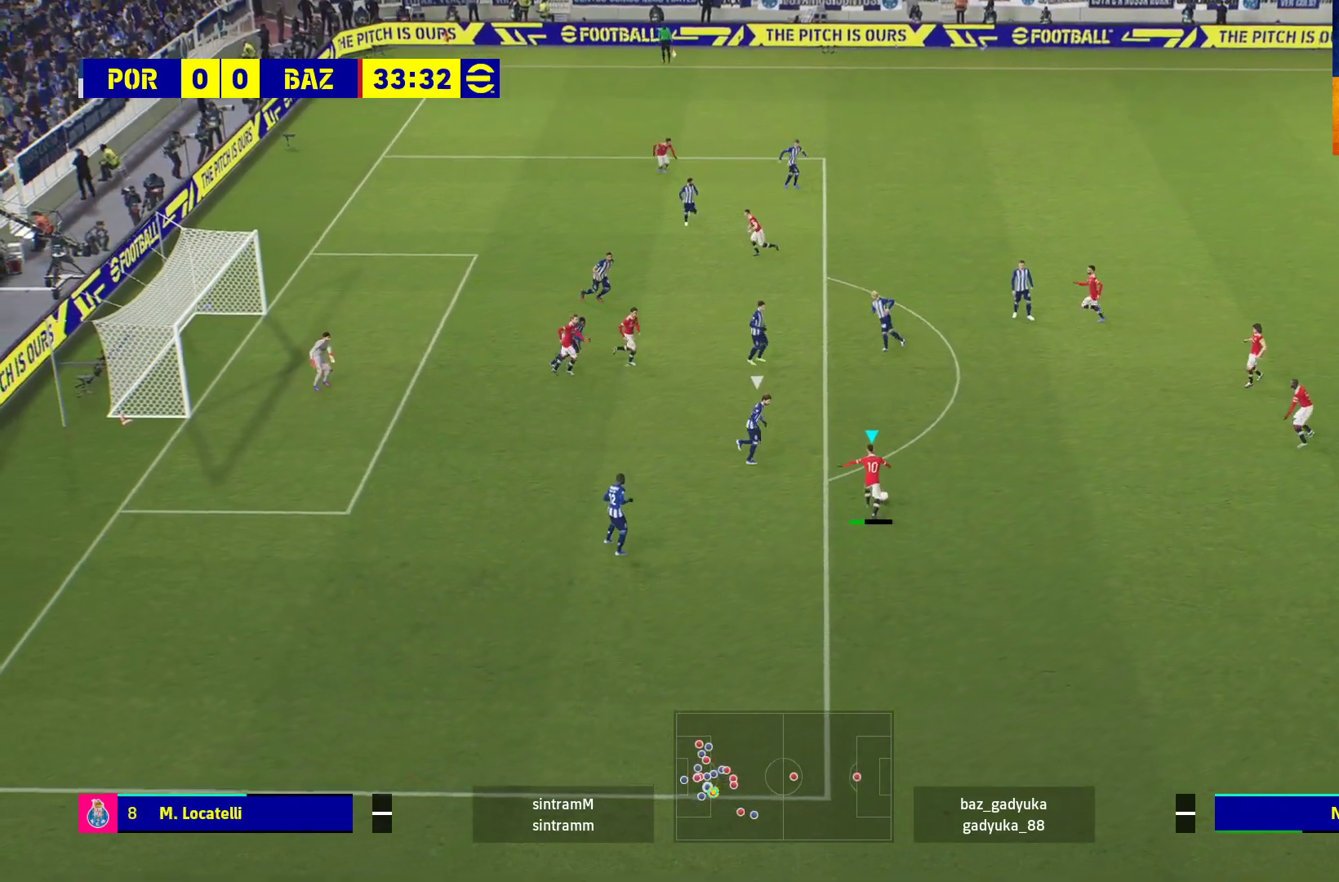
{"buttons": [], "left_stick": "up", "right_stick": "center", "events": [[33, "A", "up"]]}
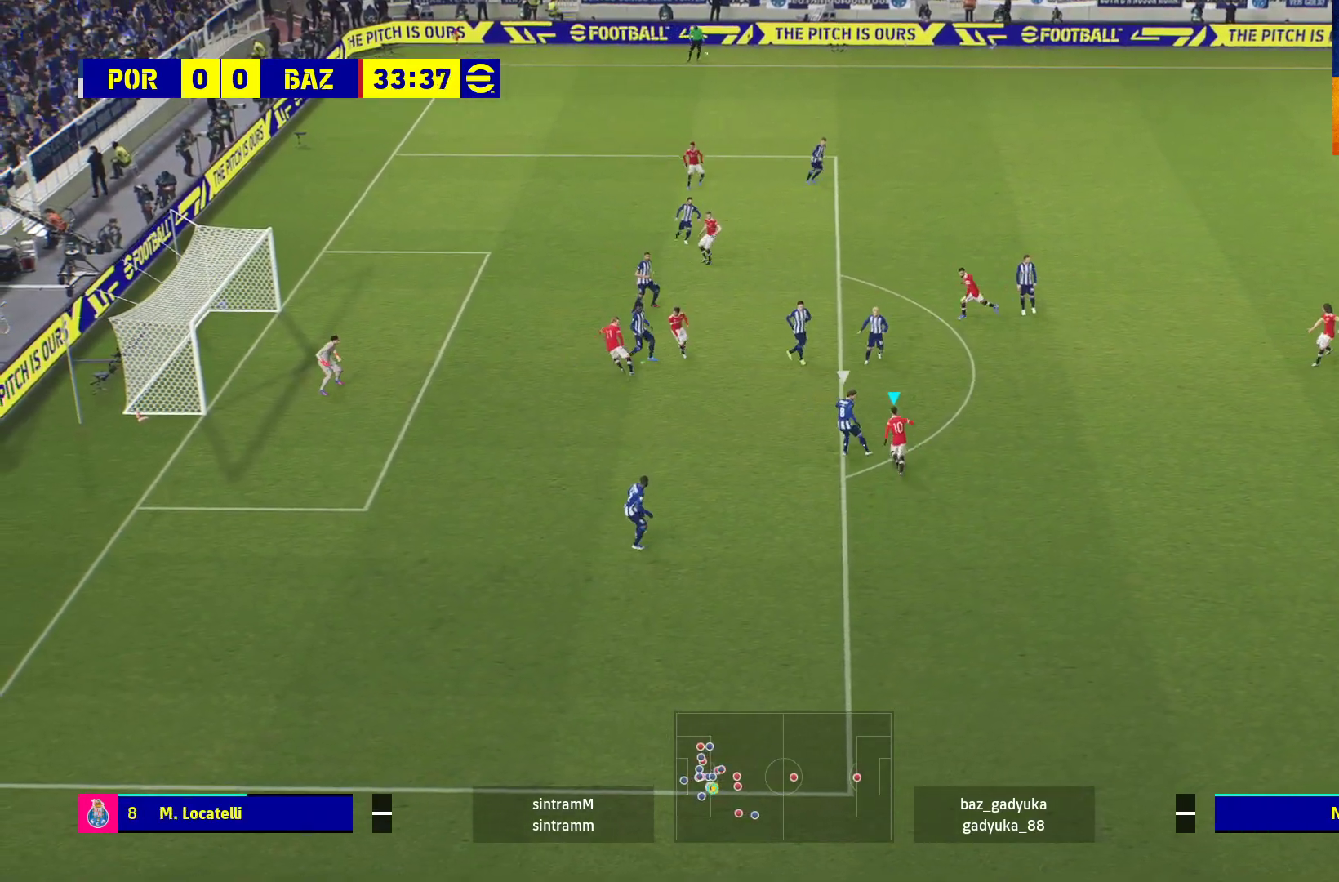
{"buttons": ["X"], "left_stick": "up", "right_stick": "center", "events": [[433, "X", "down"]]}
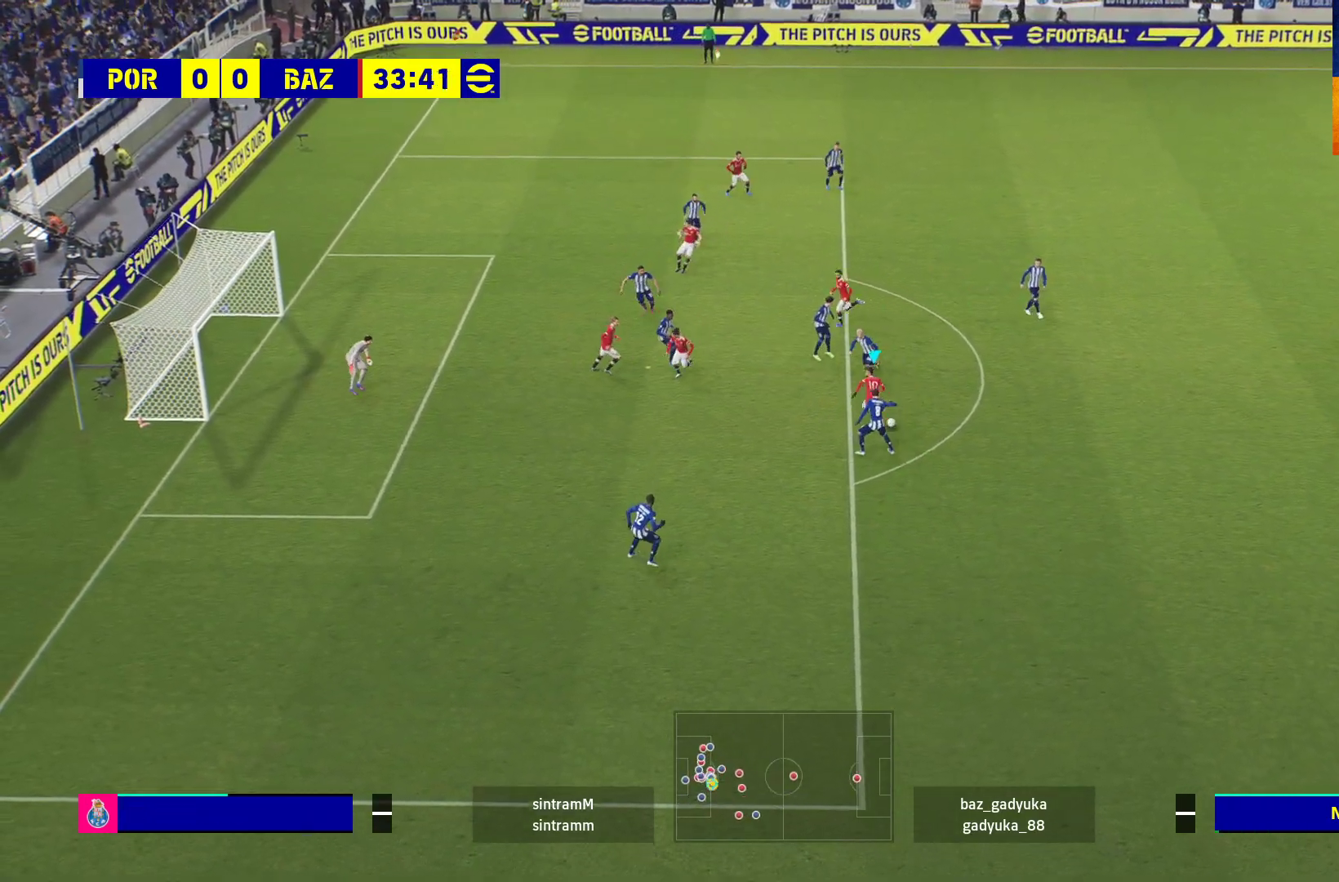
{"buttons": [], "left_stick": "up", "right_stick": "center", "events": [[67, "X", "up"]]}
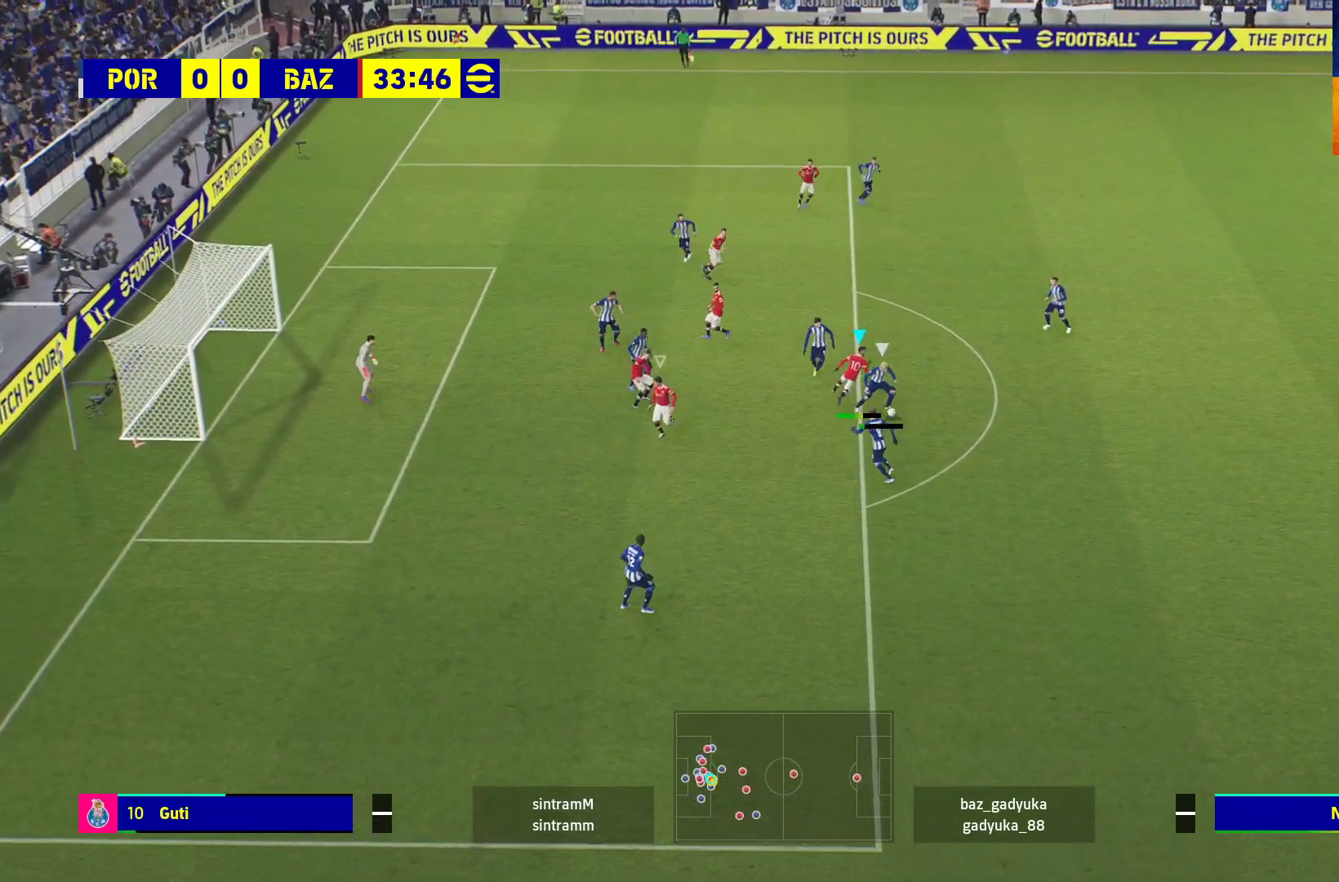
{"buttons": ["R1", "L3"], "left_stick": "down-right", "right_stick": "center", "events": [[17, "left_stick", "up-right"], [117, "R1", "down"], [150, "L1", "down"], [183, "A", "down"], [200, "L3", "down"], [200, "left_stick", "right"], [317, "L1", "up"], [433, "A", "up"], [433, "left_stick", "down-right"]]}